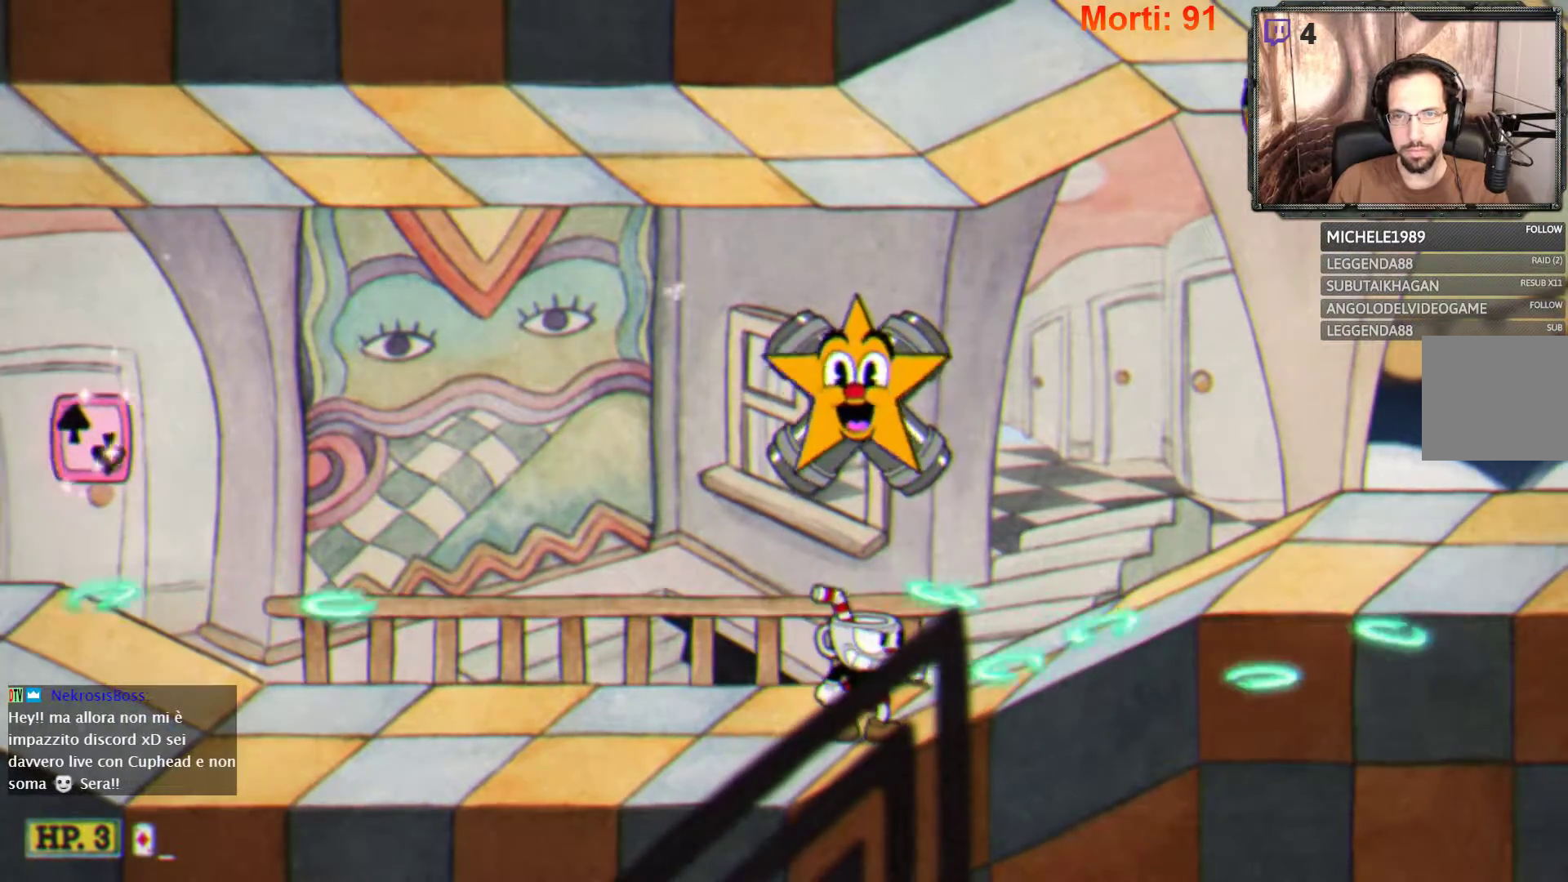
Gameplay with a controller (Xbox layout); each line is a JSON object with the inputs held at the frame after it (dt_ms = milliseconds from this image to that frame). "events" lists button and stick changes between this image and that frame as [ms after this image, input, new state], when the widget could be followed in between. Not read: L3 R3.
{"dt_ms": 500, "buttons": ["L2"], "left_stick": "center", "right_stick": "center", "events": []}
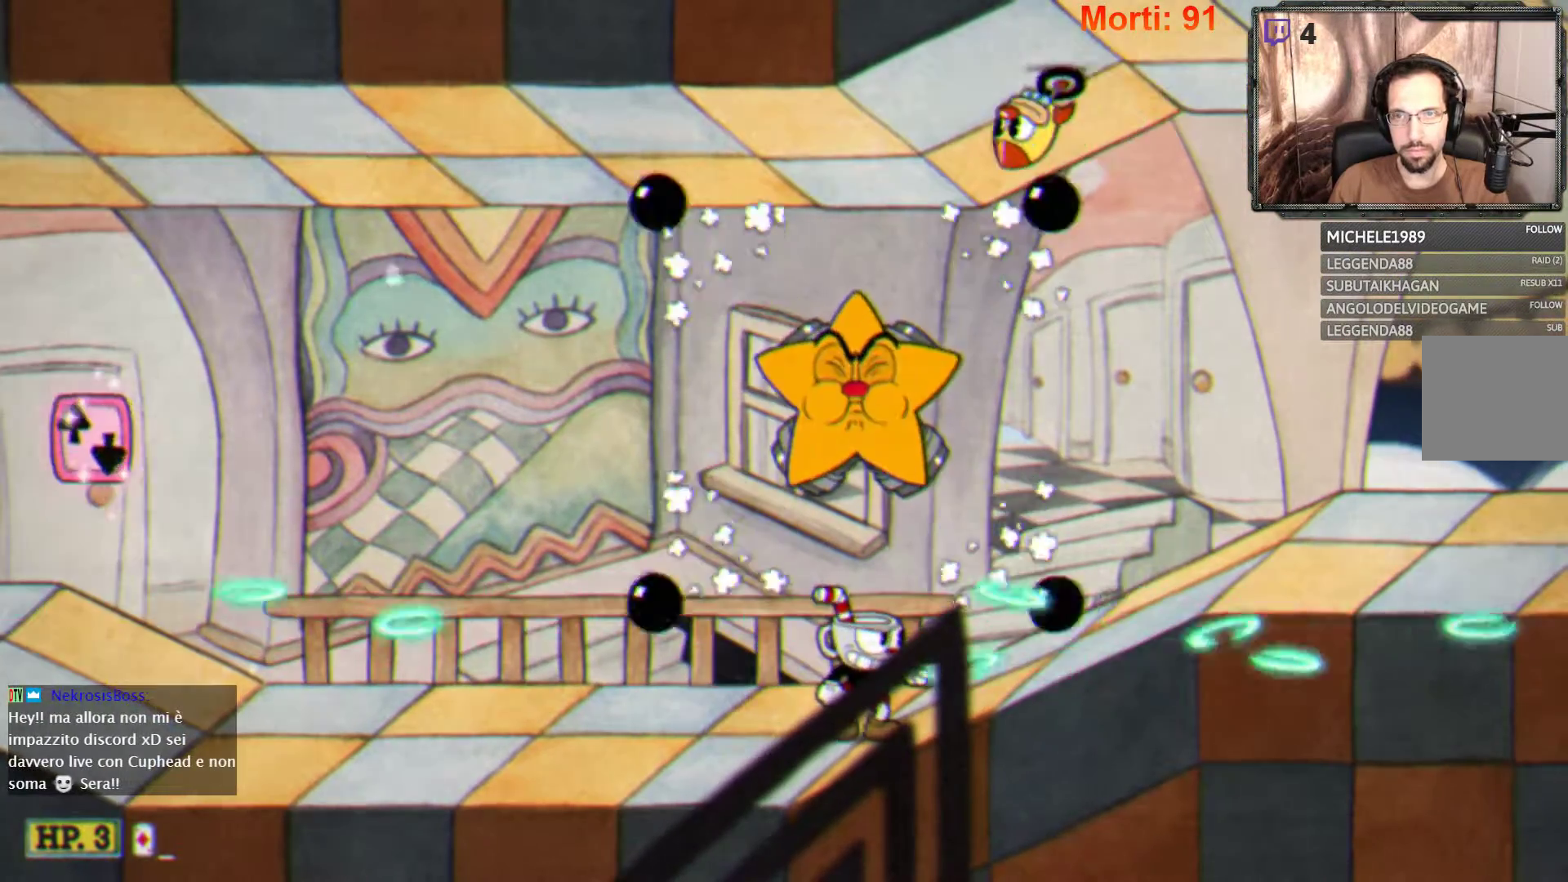
{"dt_ms": 500, "buttons": ["L2"], "left_stick": "center", "right_stick": "center", "events": [[67, "left_stick", "right"], [233, "left_stick", "center"]]}
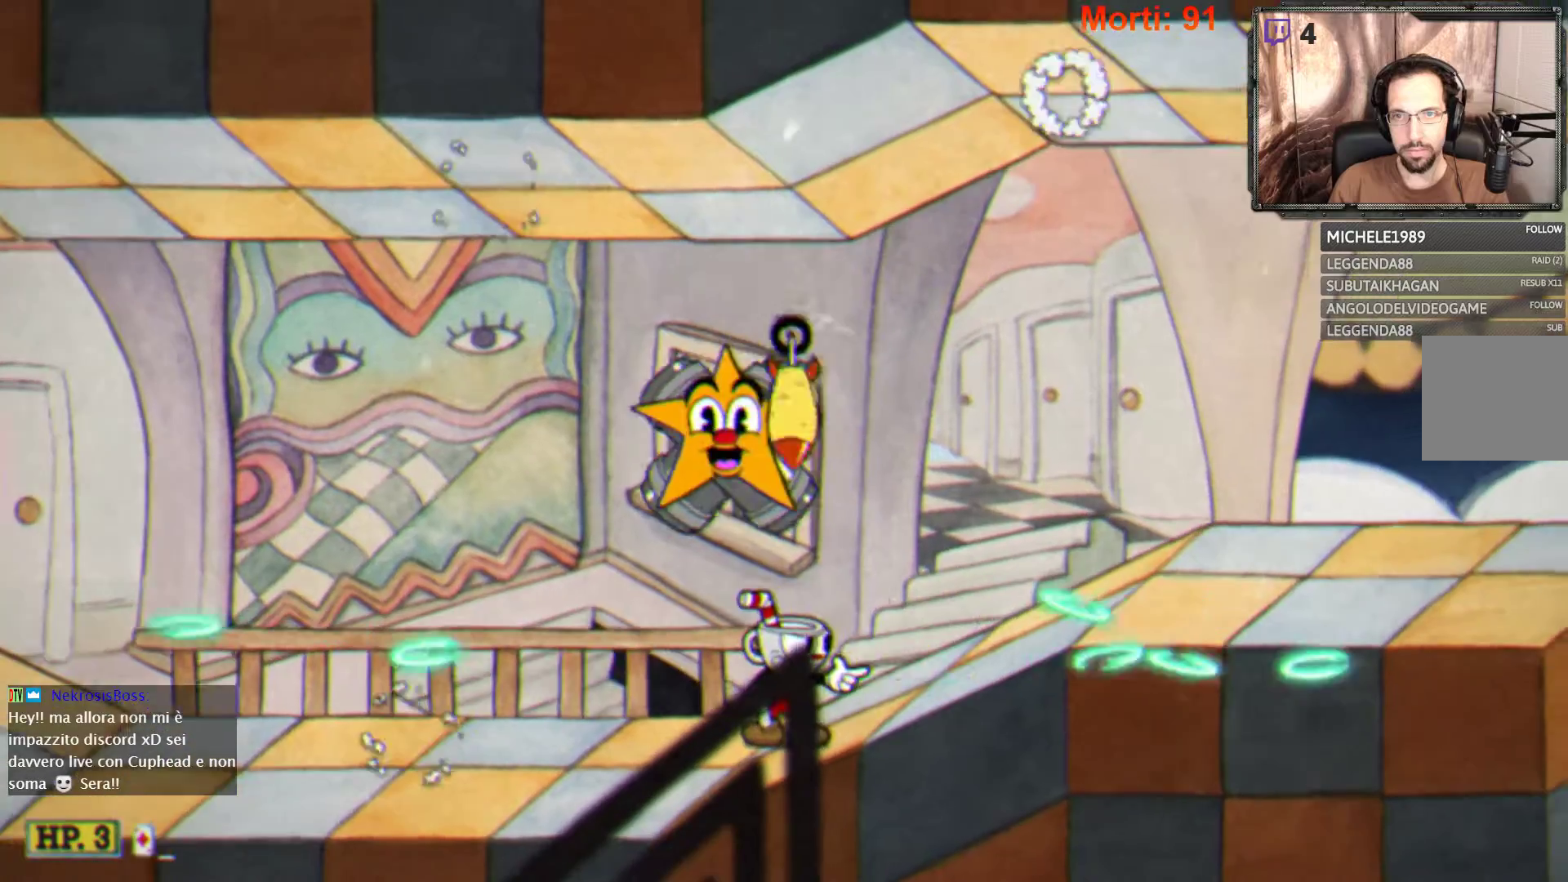
{"dt_ms": 500, "buttons": ["L2"], "left_stick": "right", "right_stick": "center", "events": [[200, "left_stick", "right"]]}
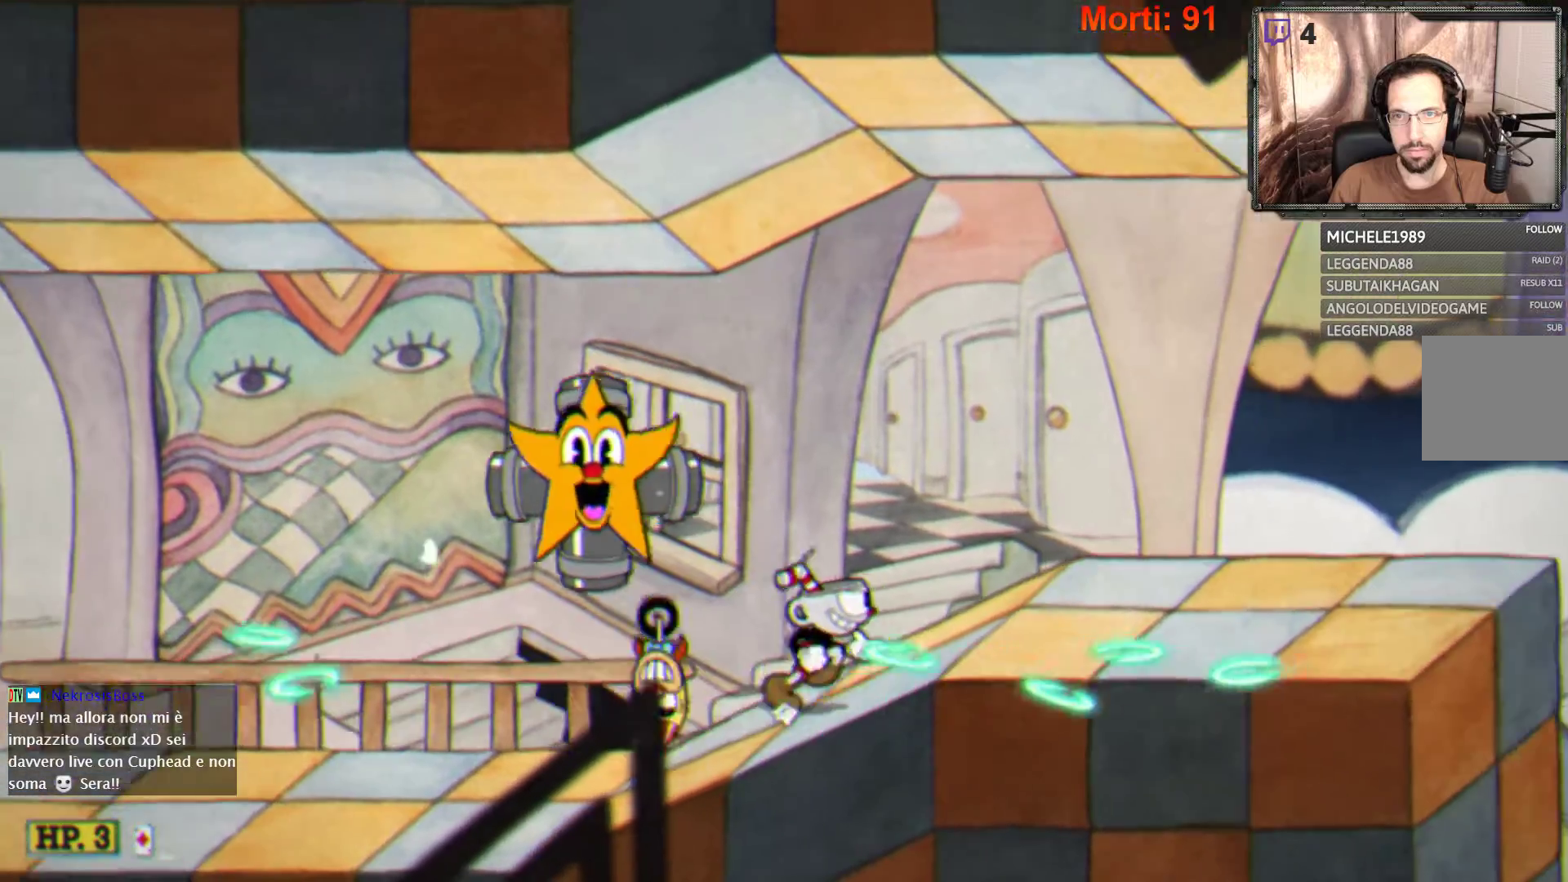
{"dt_ms": 500, "buttons": ["L2"], "left_stick": "right", "right_stick": "center", "events": []}
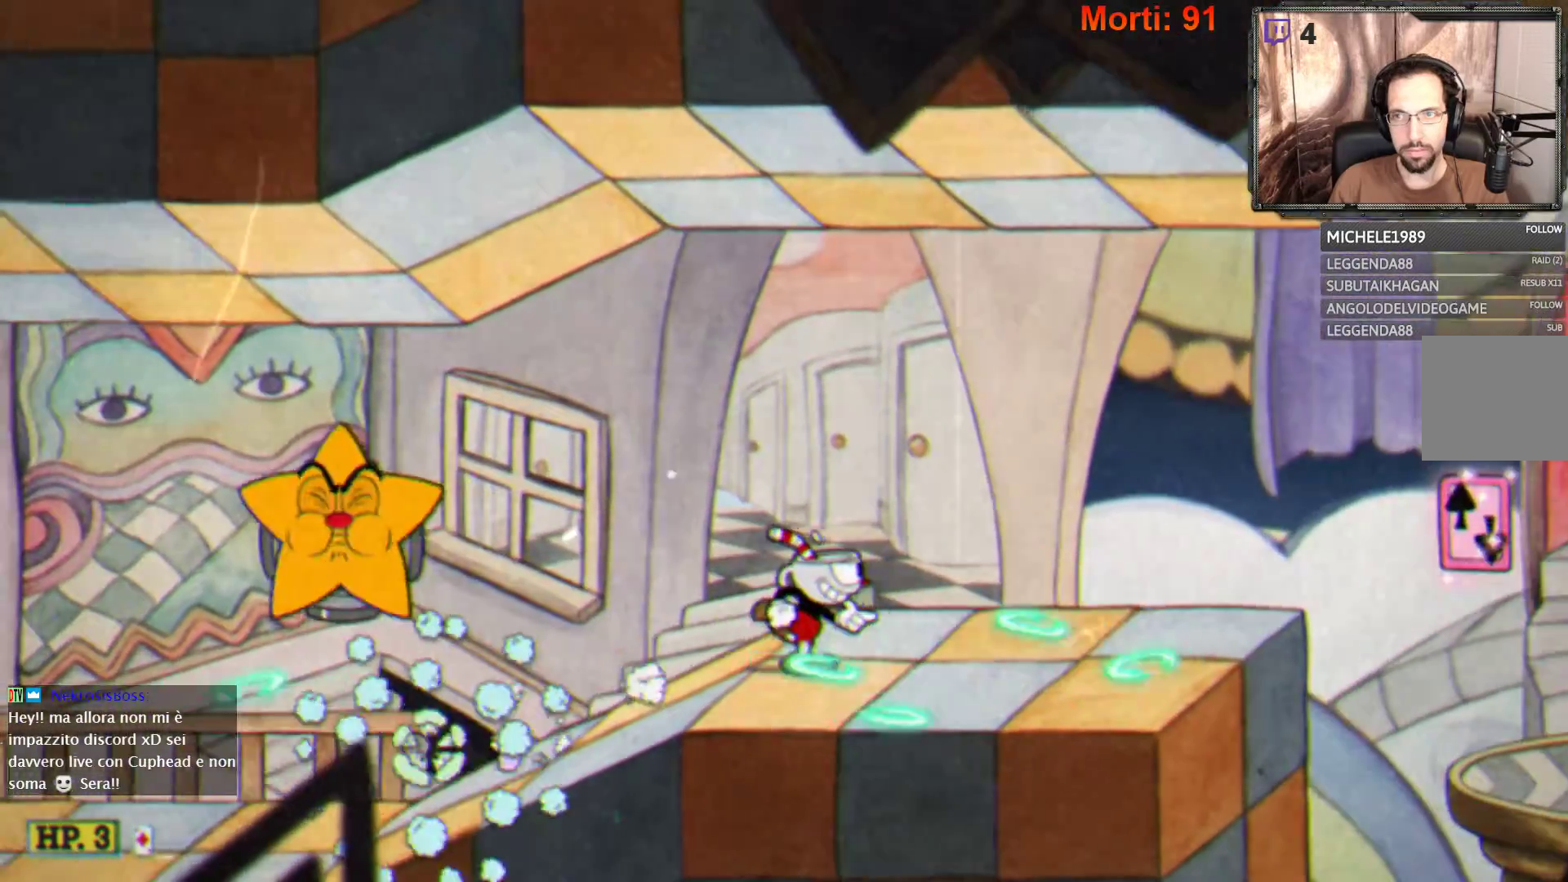
{"dt_ms": 500, "buttons": ["L2"], "left_stick": "right", "right_stick": "center", "events": []}
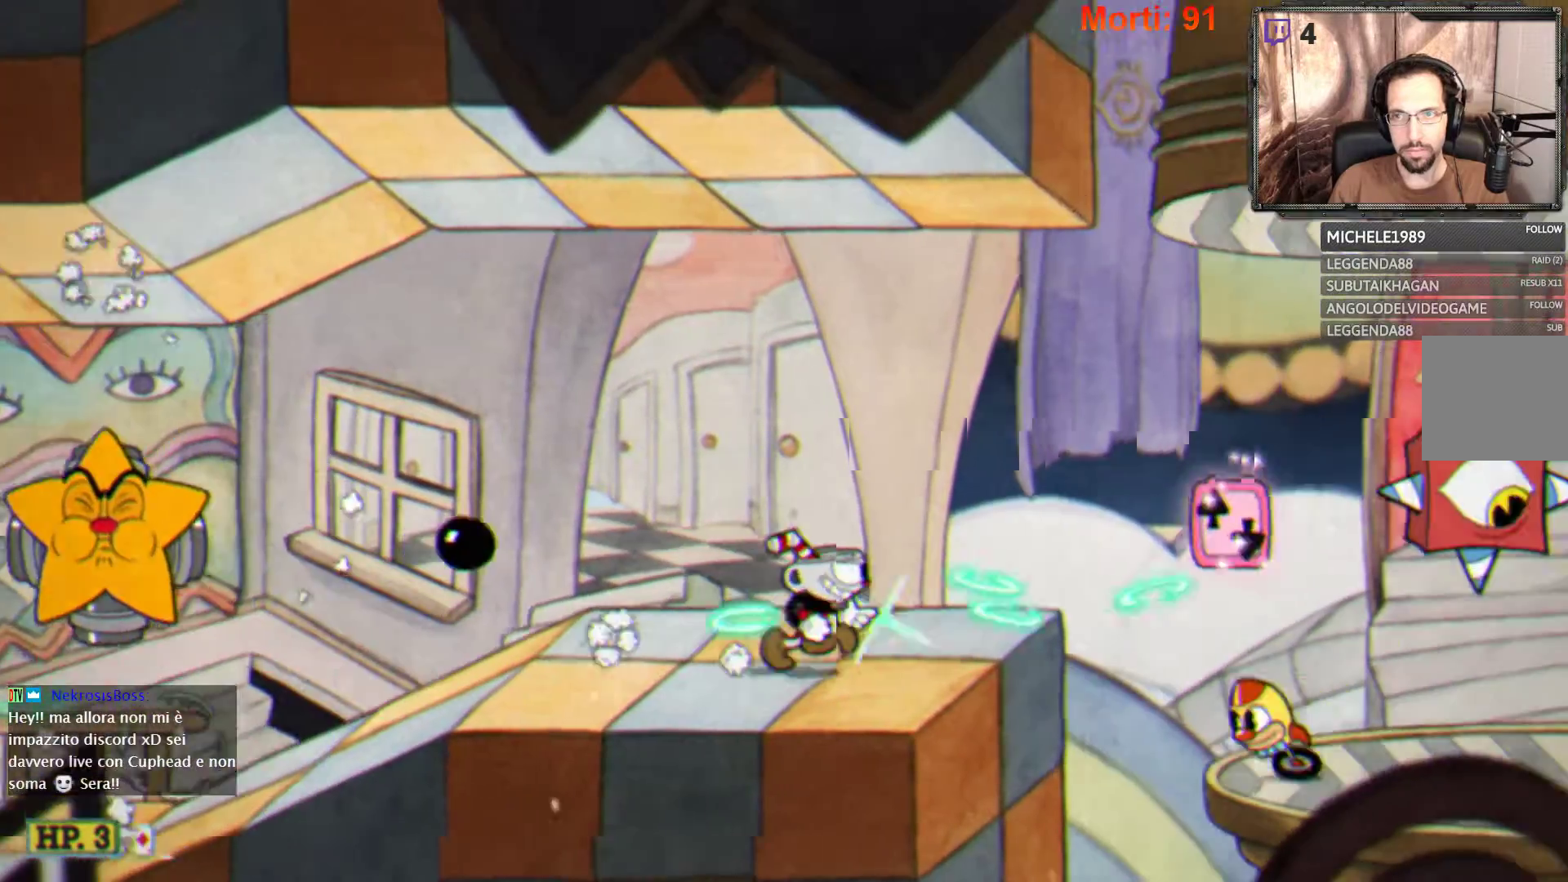
{"dt_ms": 500, "buttons": ["L2"], "left_stick": "right", "right_stick": "center", "events": [[133, "left_stick", "center"], [333, "left_stick", "right"]]}
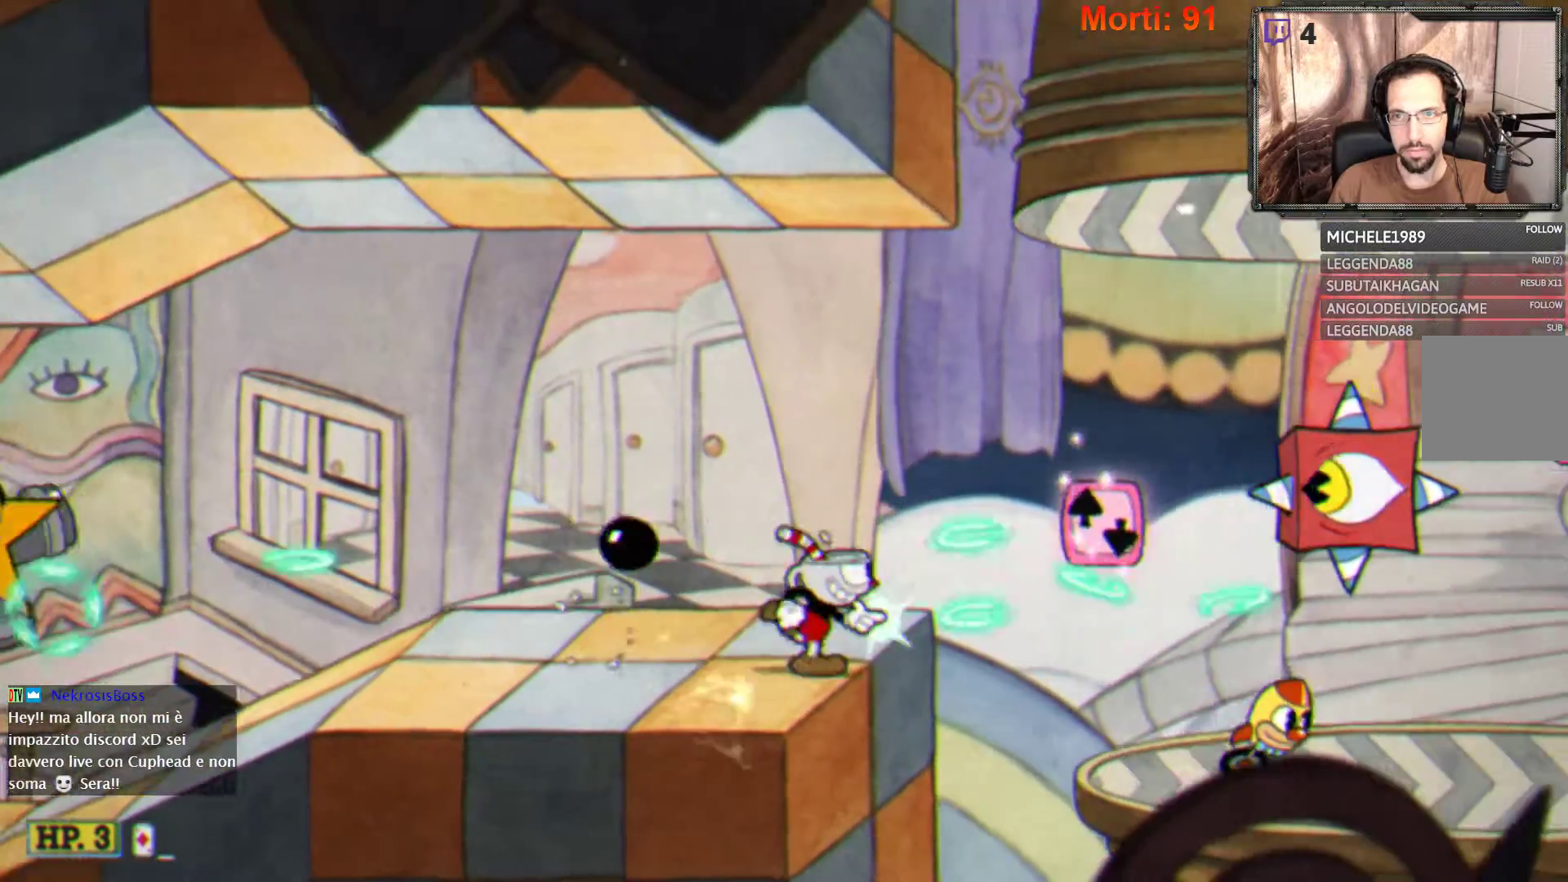
{"dt_ms": 500, "buttons": ["L2"], "left_stick": "right", "right_stick": "center", "events": [[133, "A", "down"], [267, "A", "up"]]}
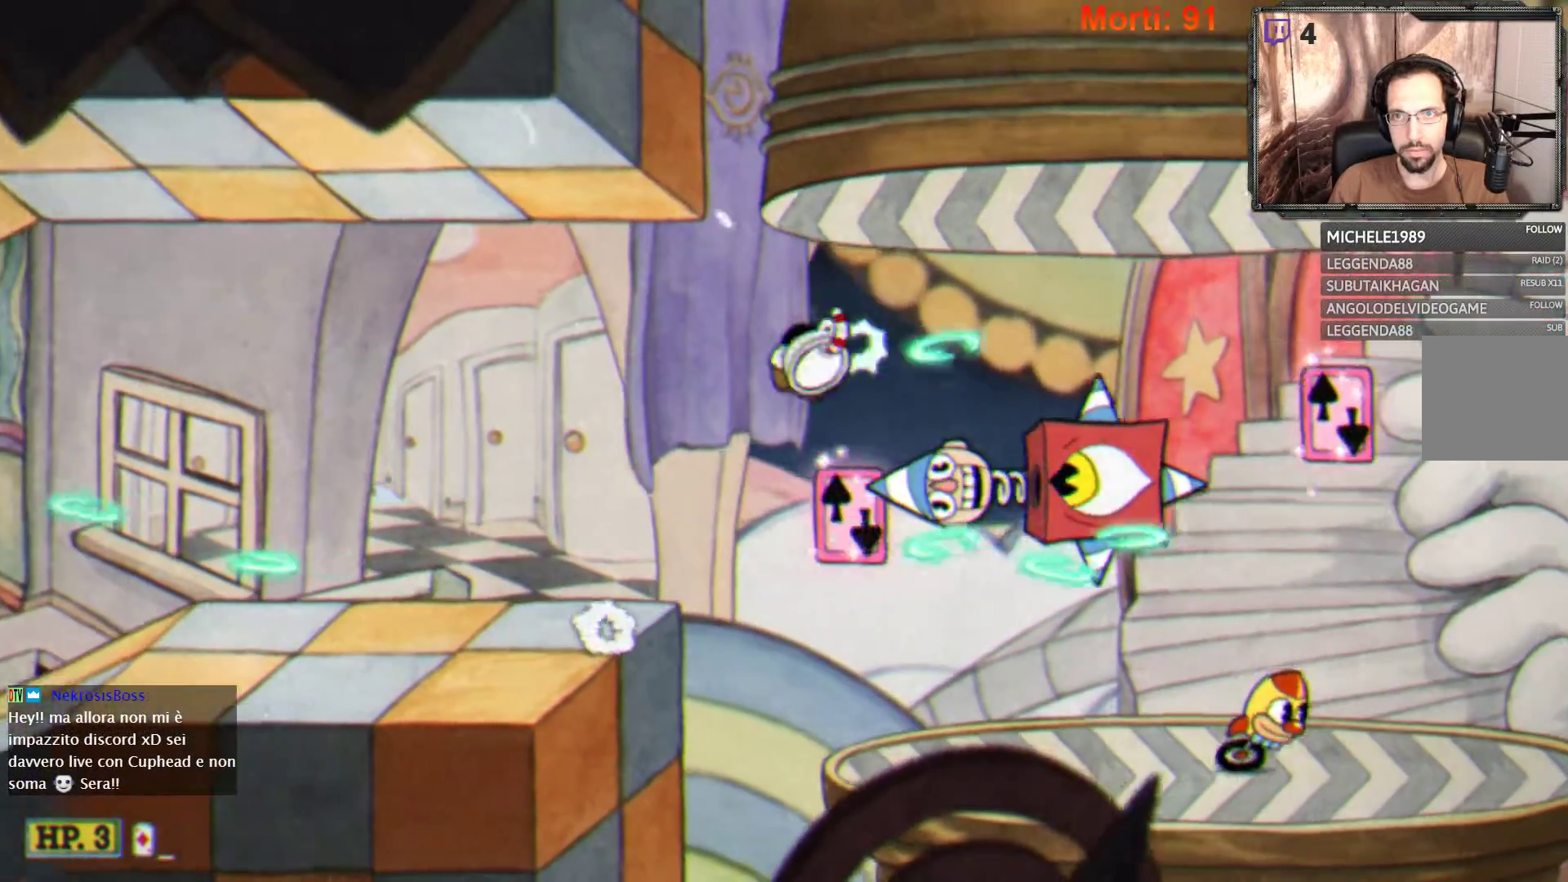
{"dt_ms": 500, "buttons": ["L2"], "left_stick": "right", "right_stick": "center", "events": [[133, "A", "down"], [433, "A", "up"]]}
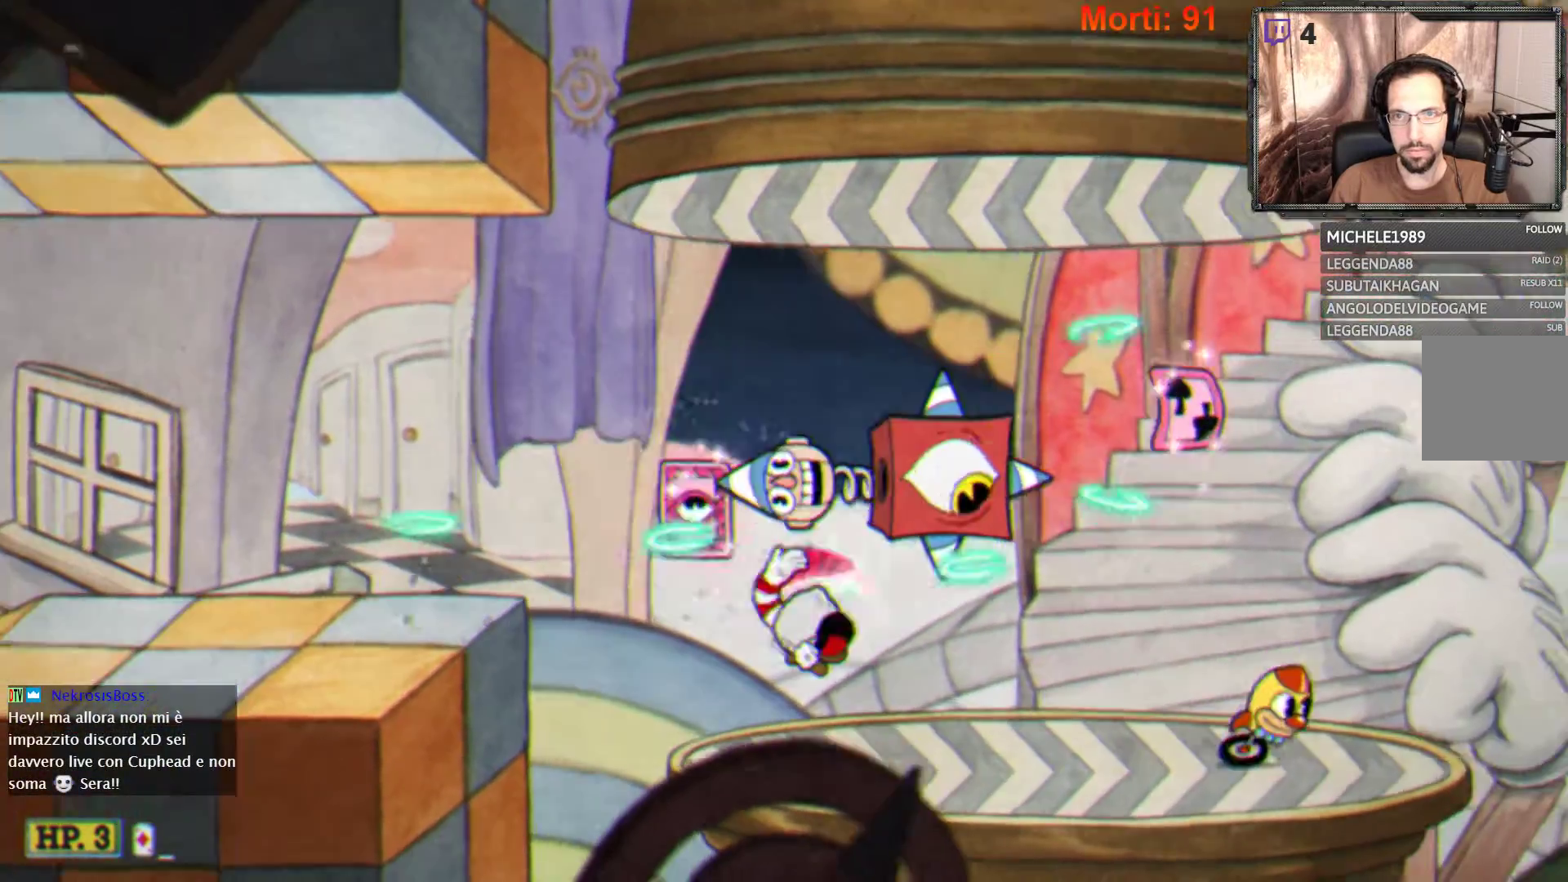
{"dt_ms": 500, "buttons": ["L2"], "left_stick": "center", "right_stick": "center", "events": [[133, "left_stick", "center"]]}
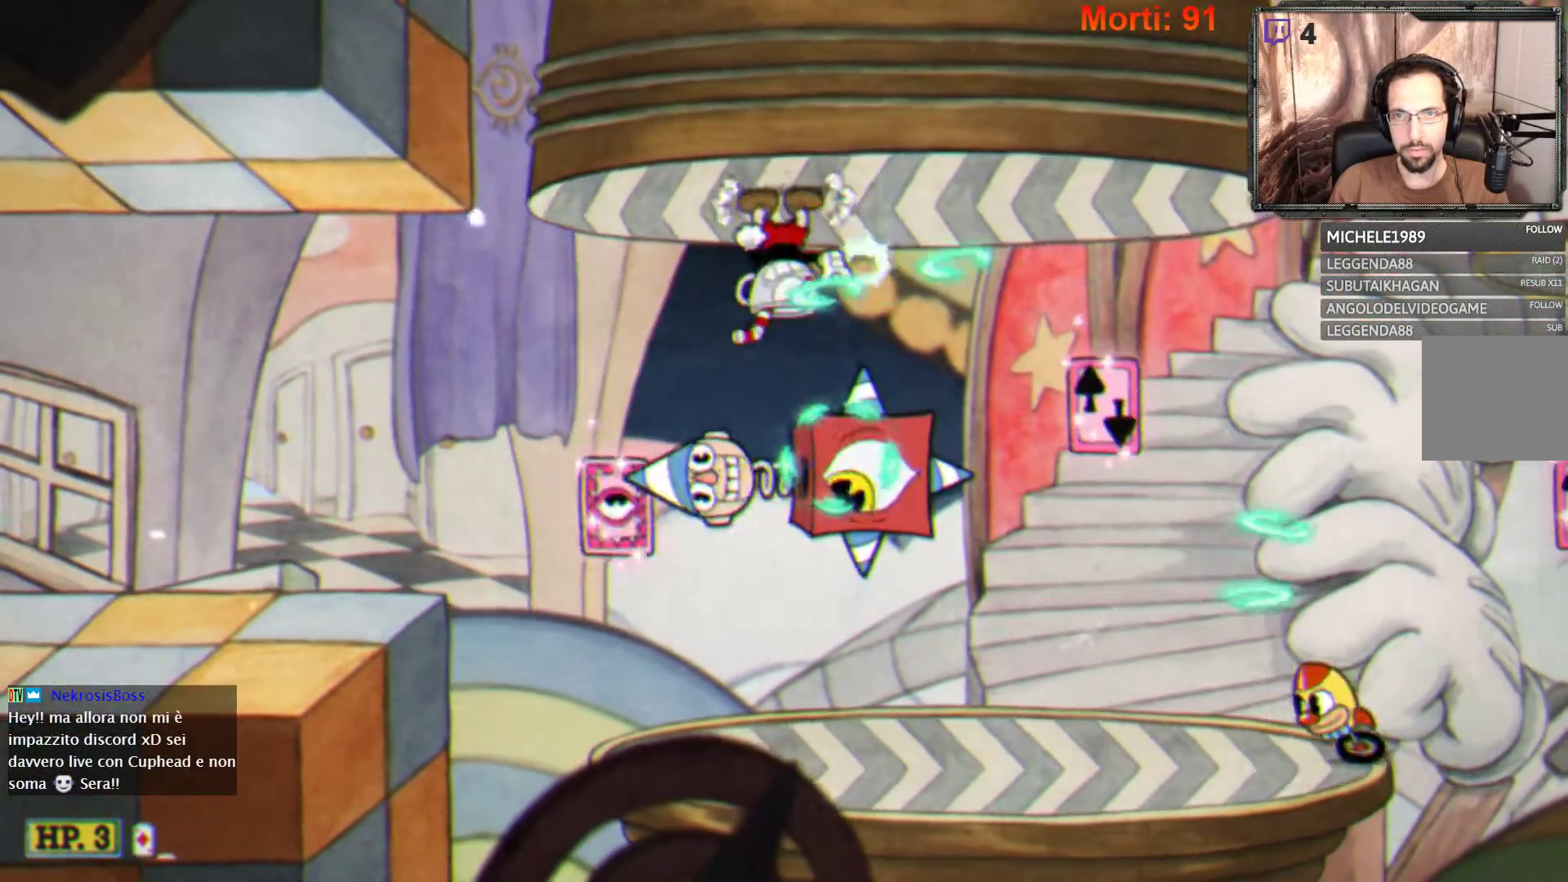
{"dt_ms": 500, "buttons": ["L2"], "left_stick": "right", "right_stick": "center", "events": [[67, "left_stick", "right"]]}
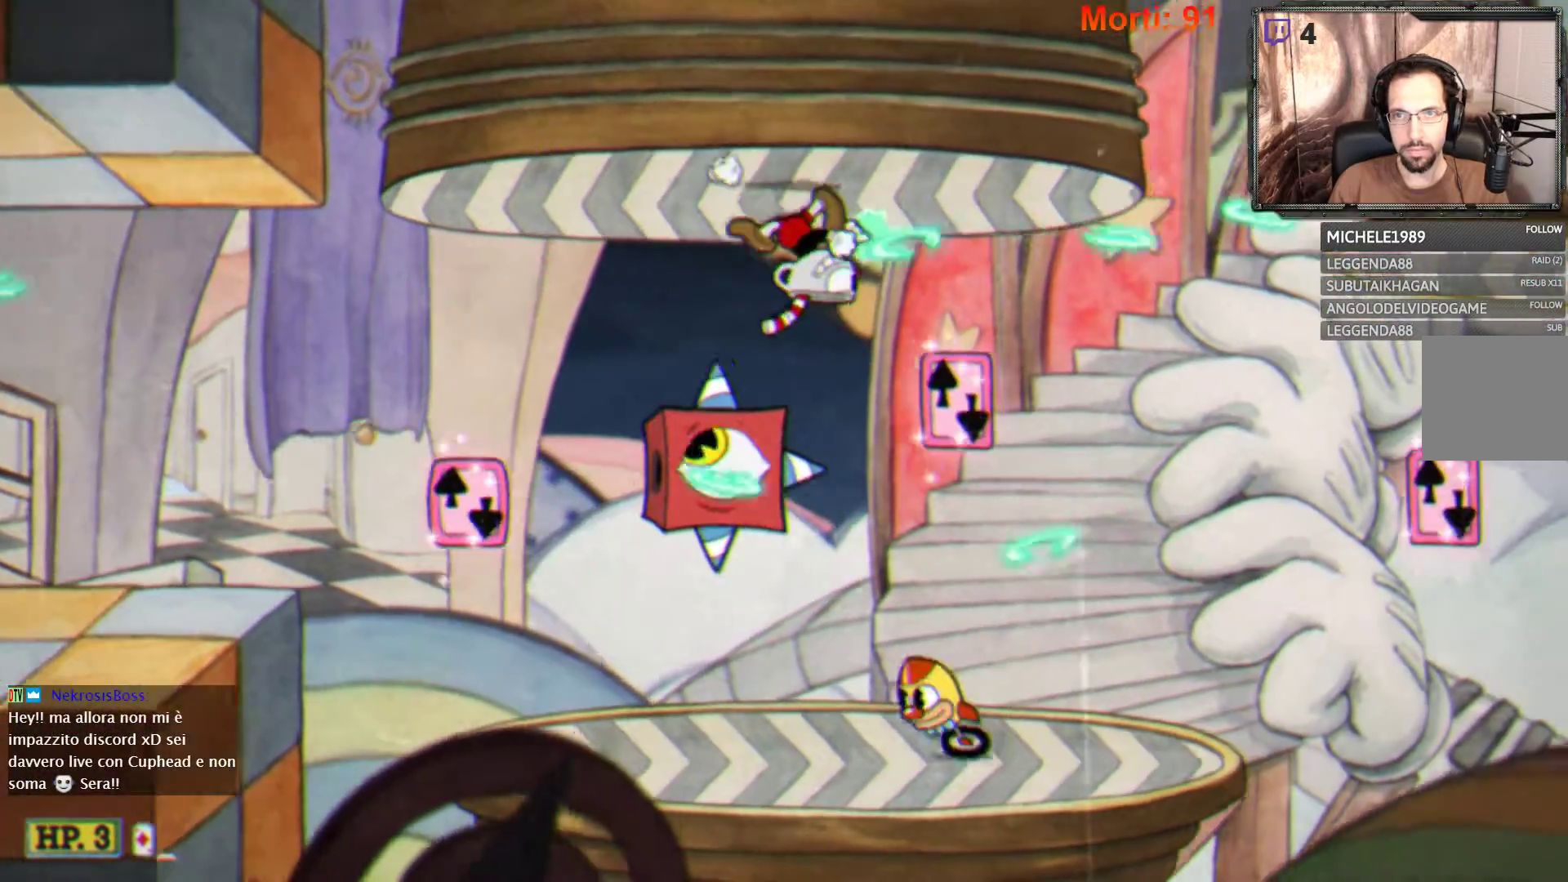
{"dt_ms": 500, "buttons": ["A", "L2"], "left_stick": "center", "right_stick": "center", "events": [[200, "A", "down"], [300, "A", "up"], [300, "left_stick", "center"], [400, "A", "down"]]}
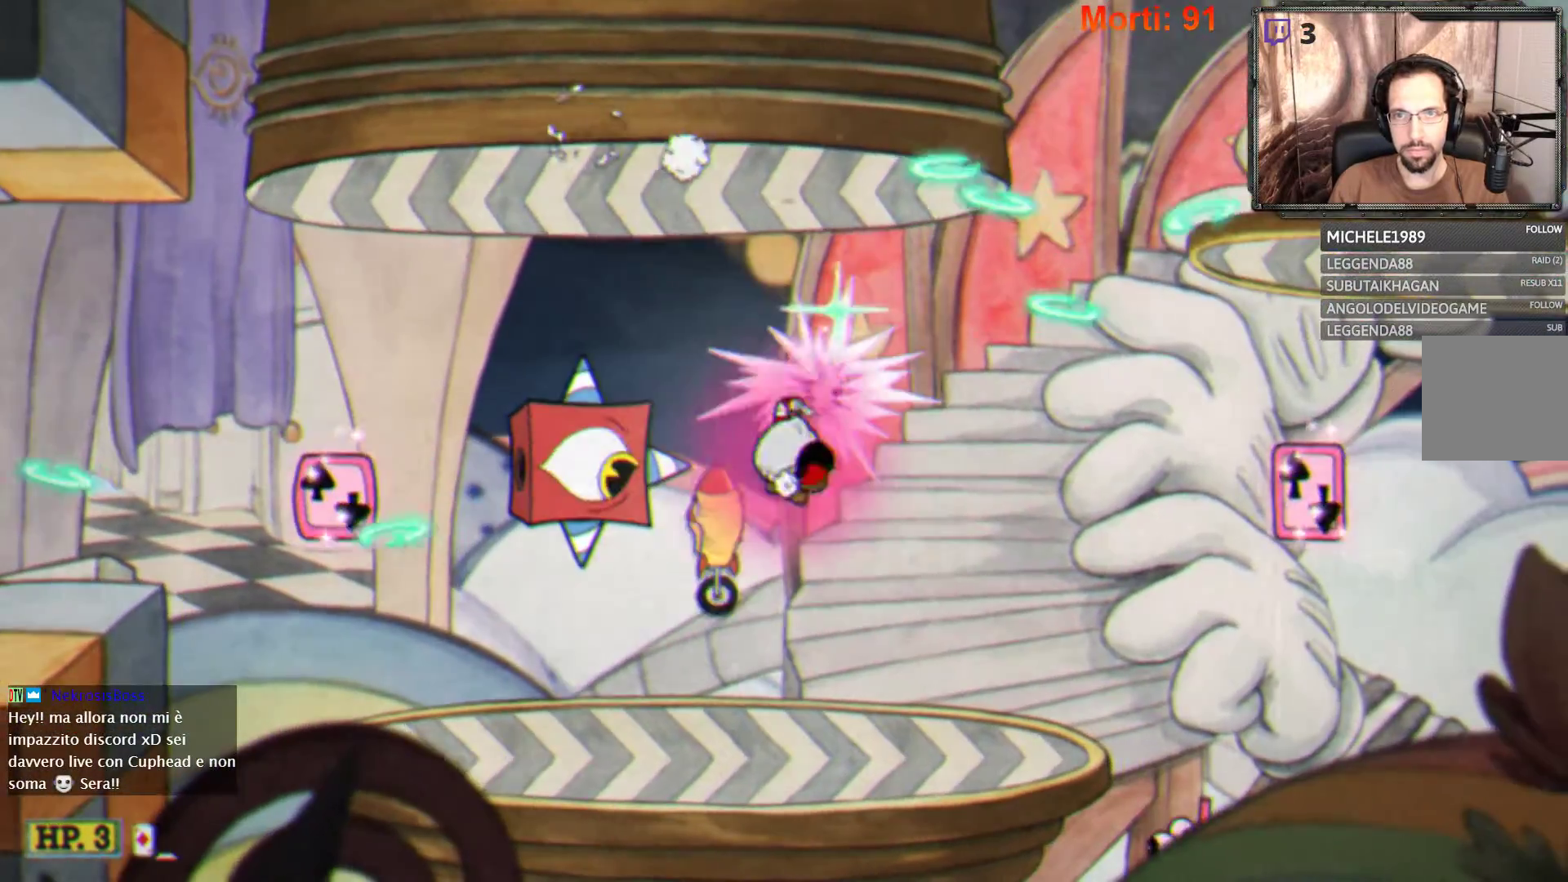
{"dt_ms": 500, "buttons": ["L2"], "left_stick": "center", "right_stick": "center", "events": [[33, "A", "up"]]}
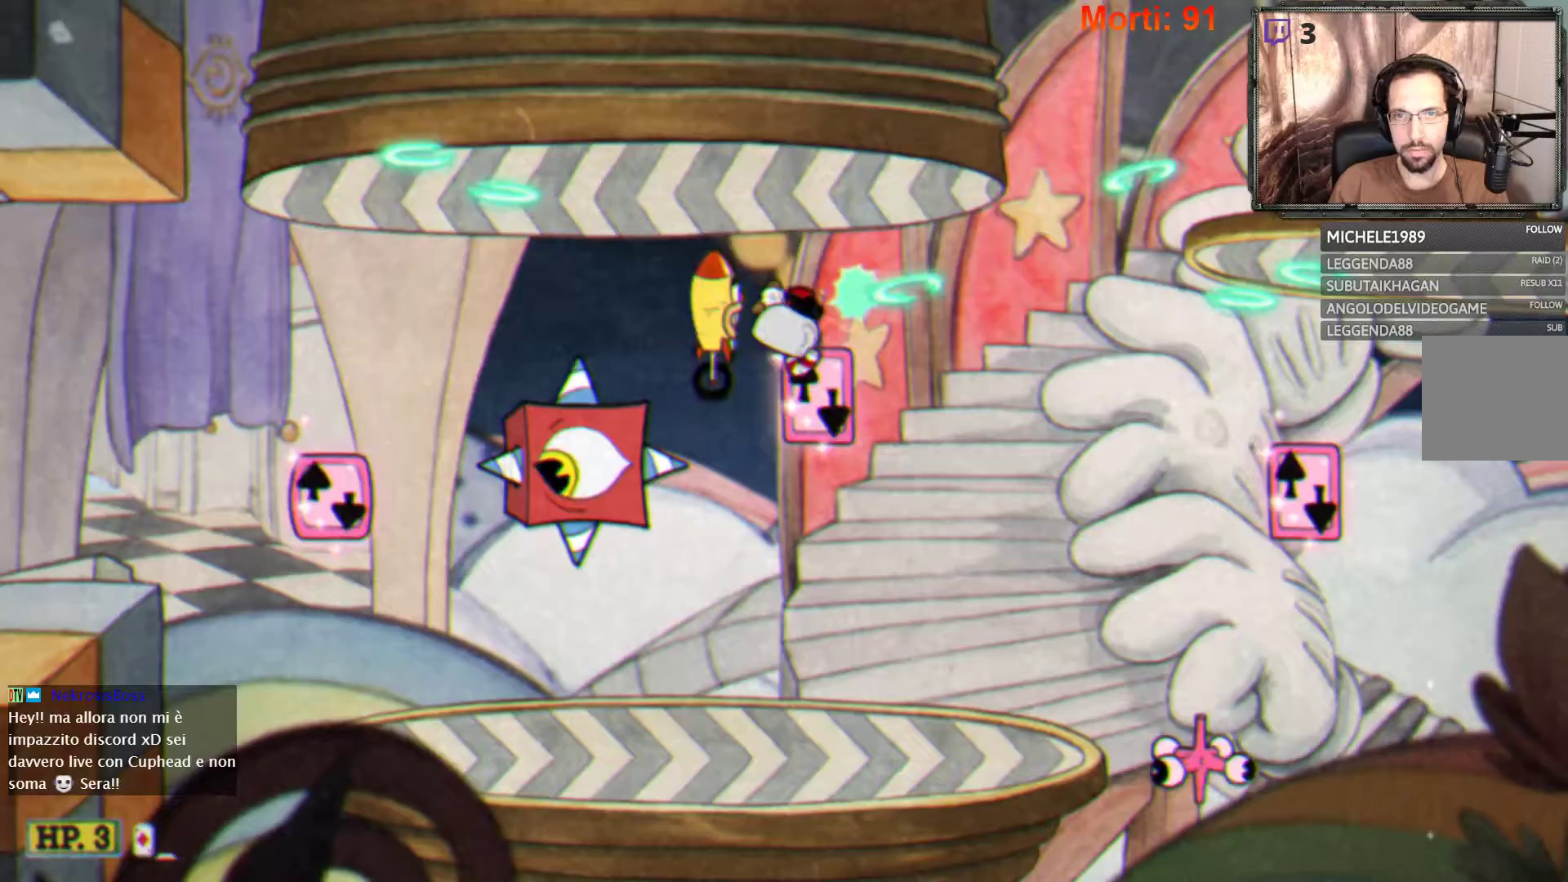
{"dt_ms": 500, "buttons": ["L2"], "left_stick": "right", "right_stick": "center", "events": [[233, "left_stick", "right"]]}
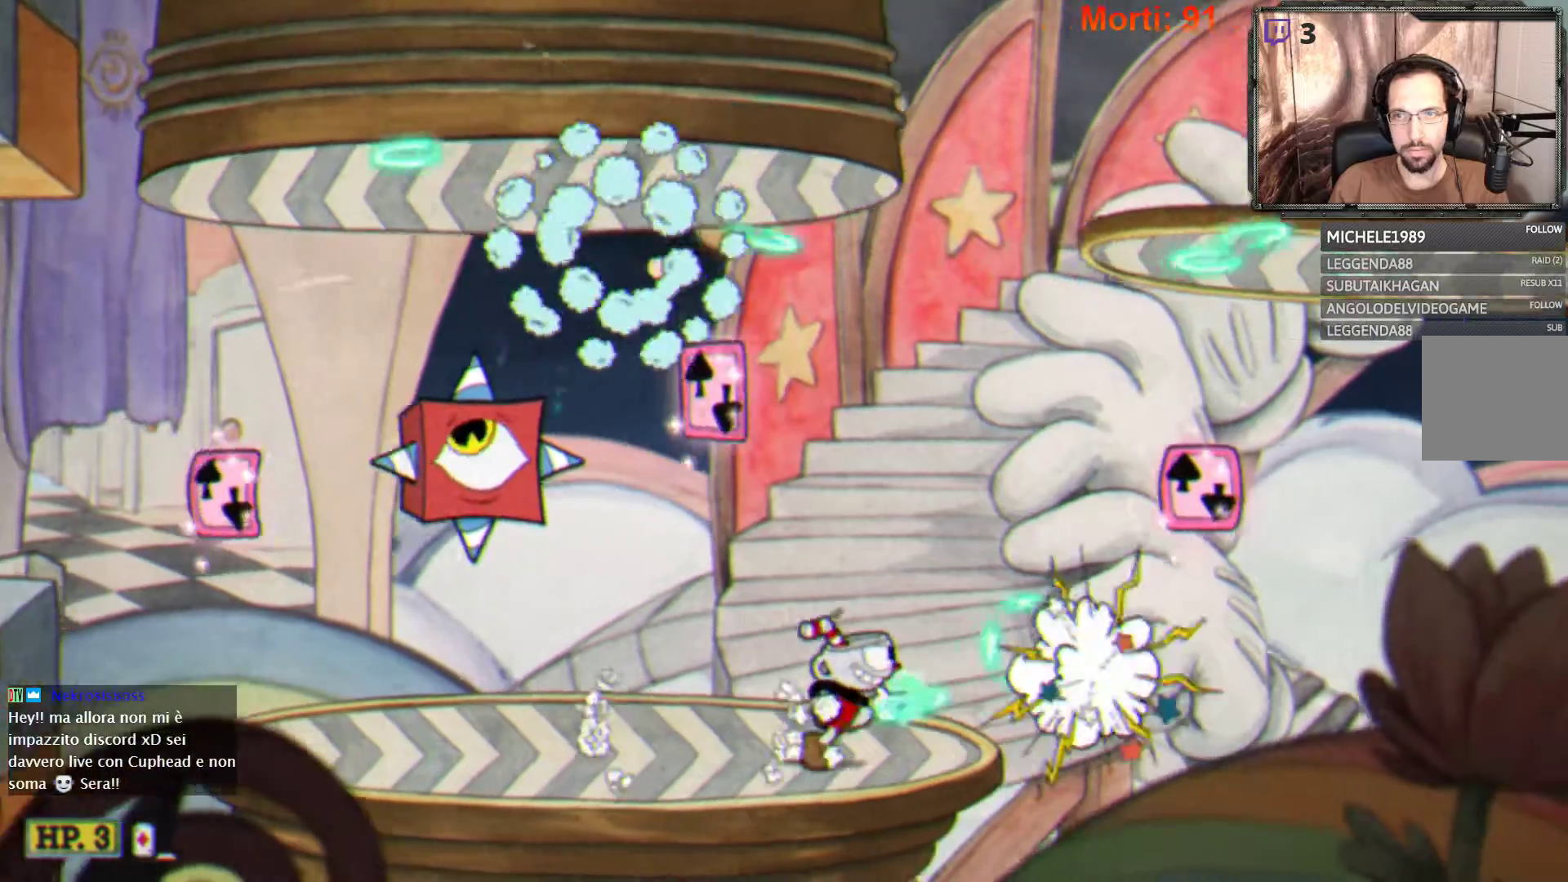
{"dt_ms": 500, "buttons": ["L2"], "left_stick": "left", "right_stick": "center", "events": [[133, "A", "down"], [167, "left_stick", "center"], [333, "A", "up"], [367, "left_stick", "left"]]}
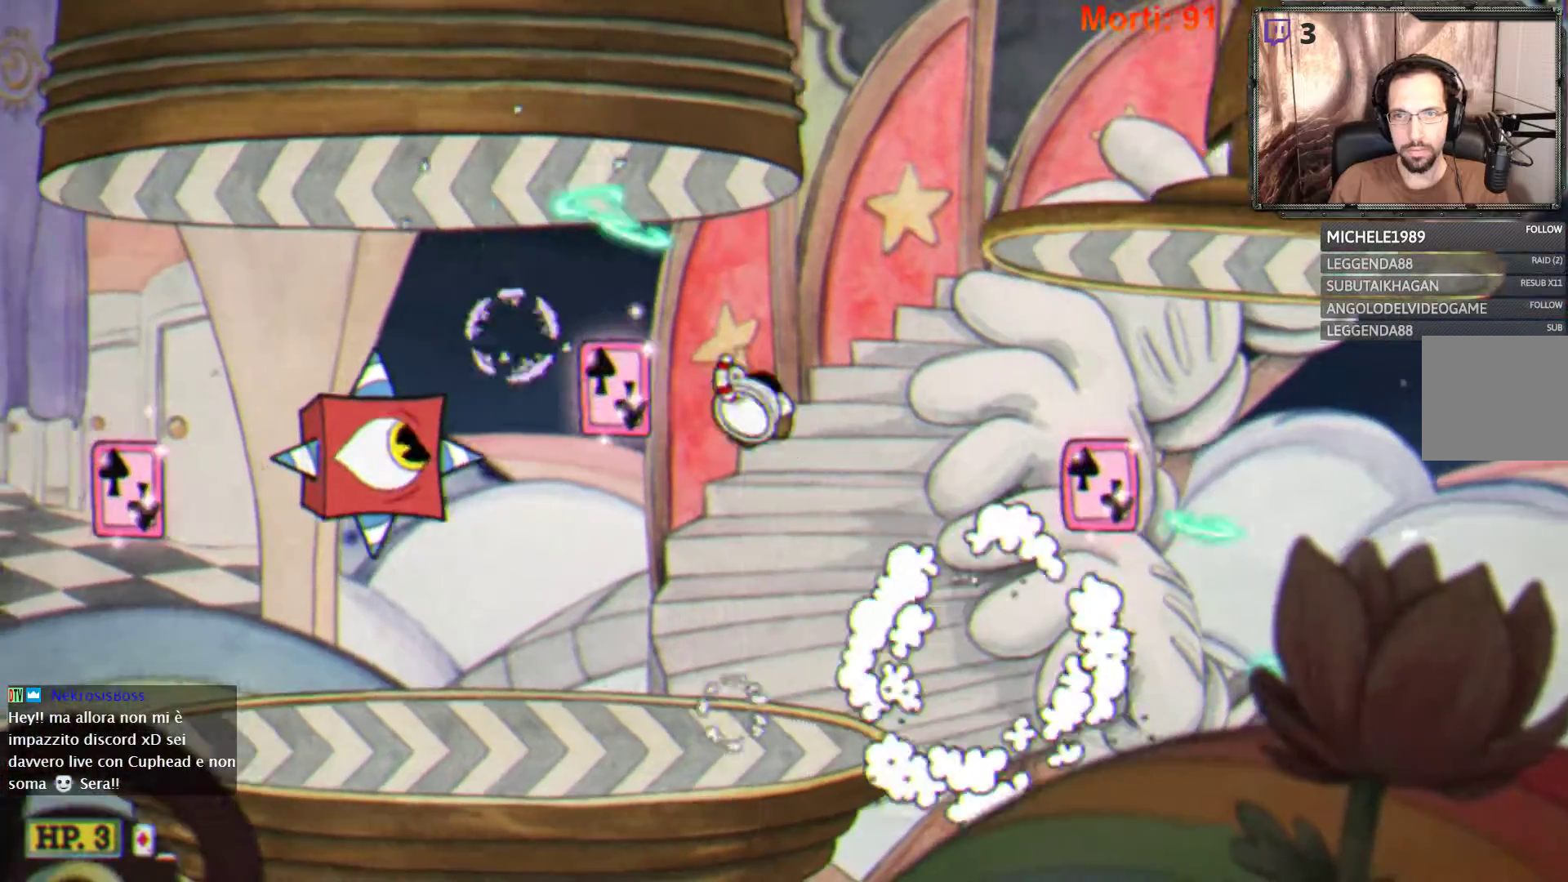
{"dt_ms": 500, "buttons": ["A", "L2"], "left_stick": "right", "right_stick": "center", "events": [[67, "left_stick", "center"], [367, "left_stick", "right"], [433, "A", "down"]]}
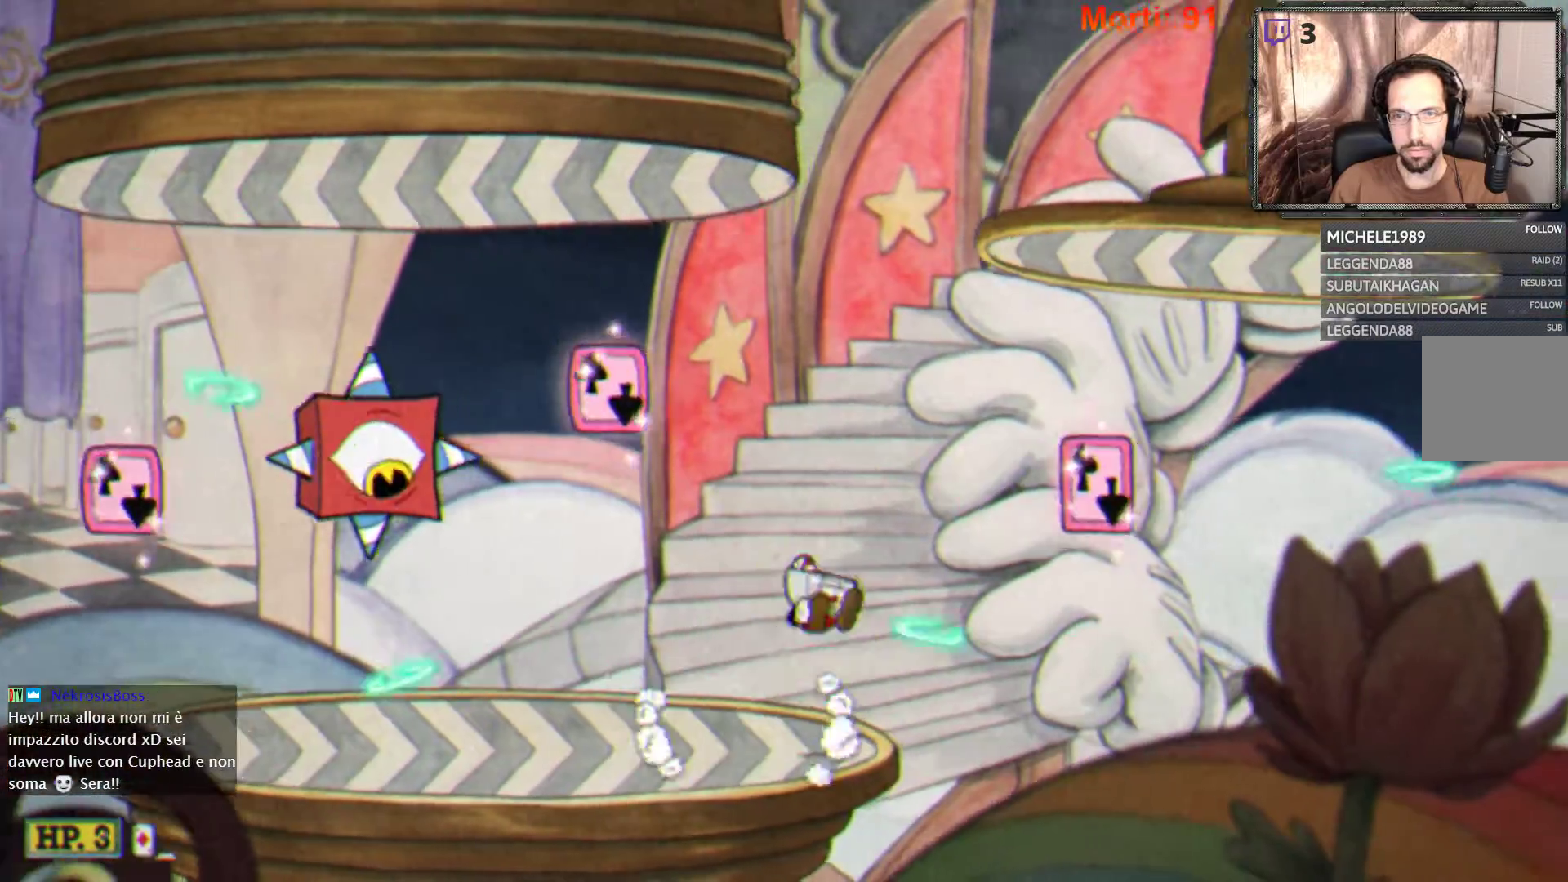
{"dt_ms": 500, "buttons": ["A", "L2"], "left_stick": "right", "right_stick": "center", "events": []}
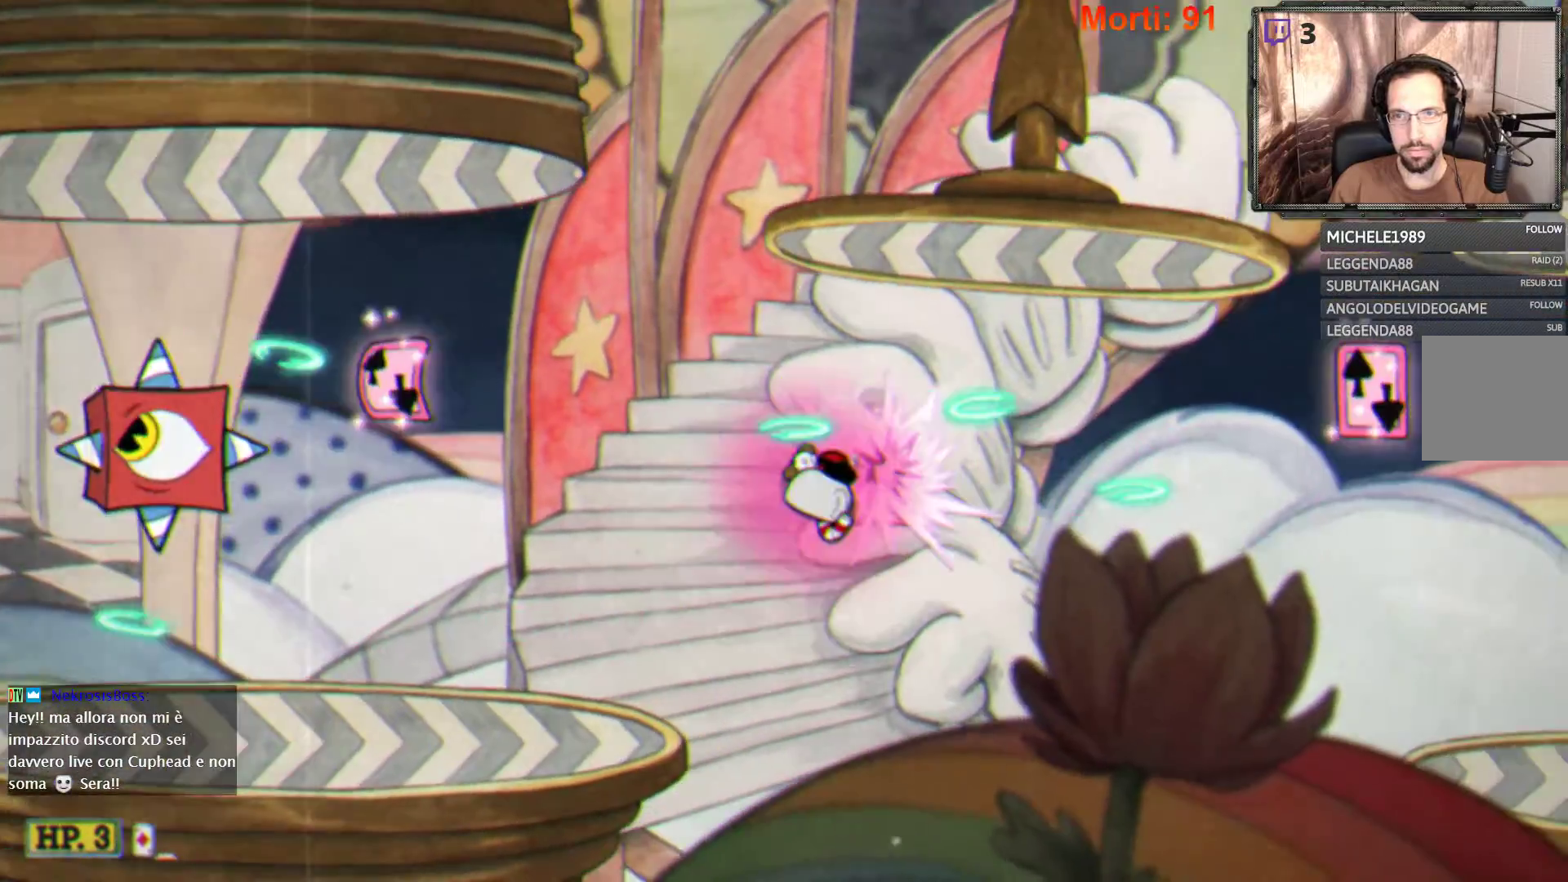
{"dt_ms": 500, "buttons": ["L2"], "left_stick": "right", "right_stick": "center", "events": [[100, "A", "up"]]}
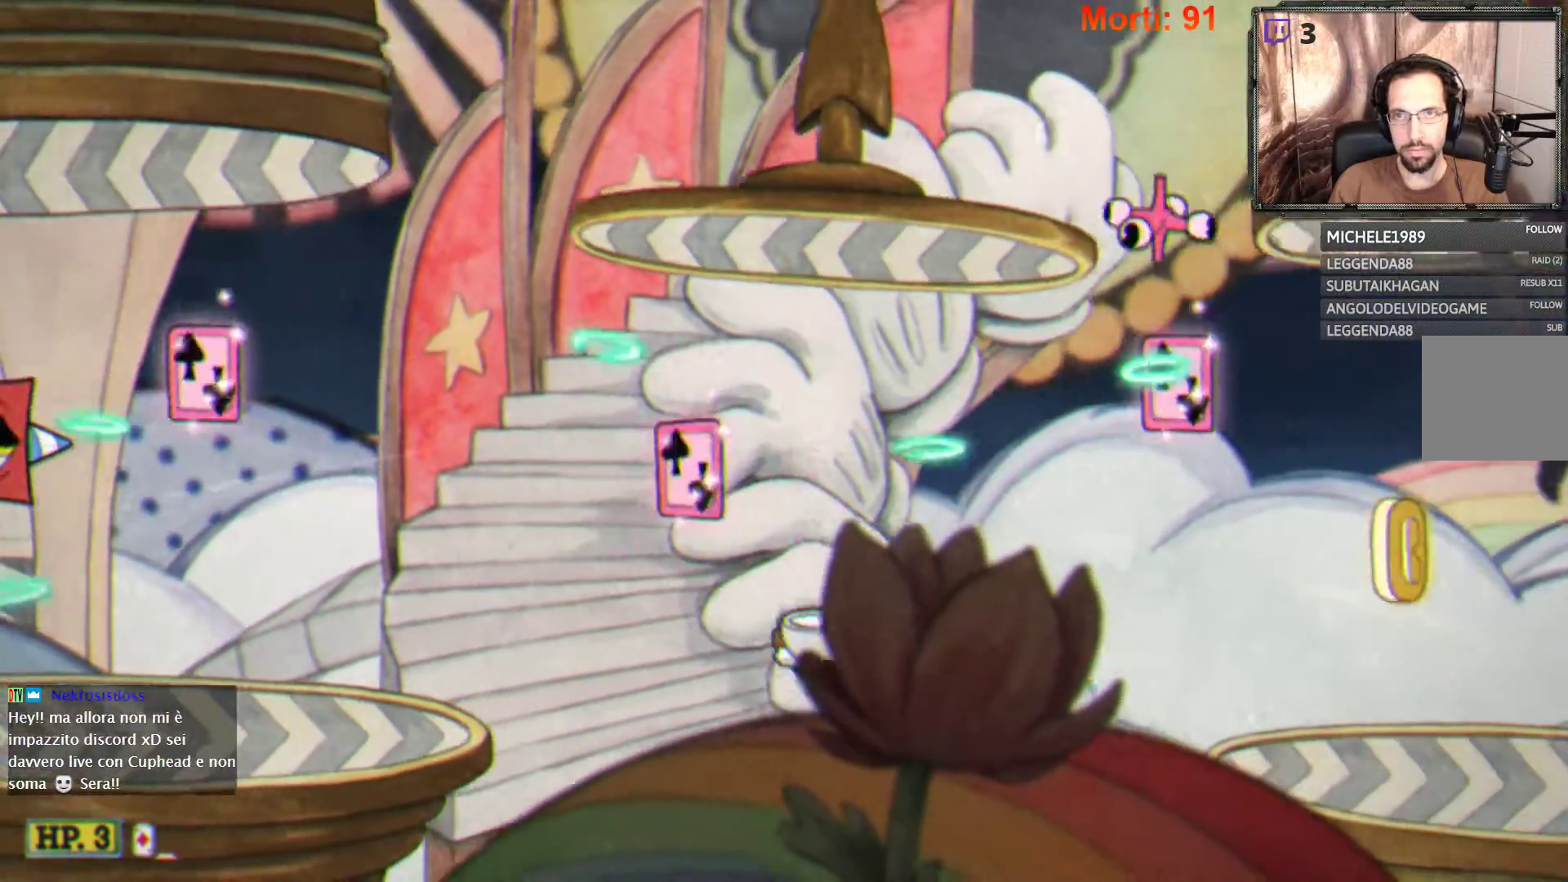
{"dt_ms": 500, "buttons": ["L2"], "left_stick": "center", "right_stick": "center", "events": [[267, "left_stick", "center"]]}
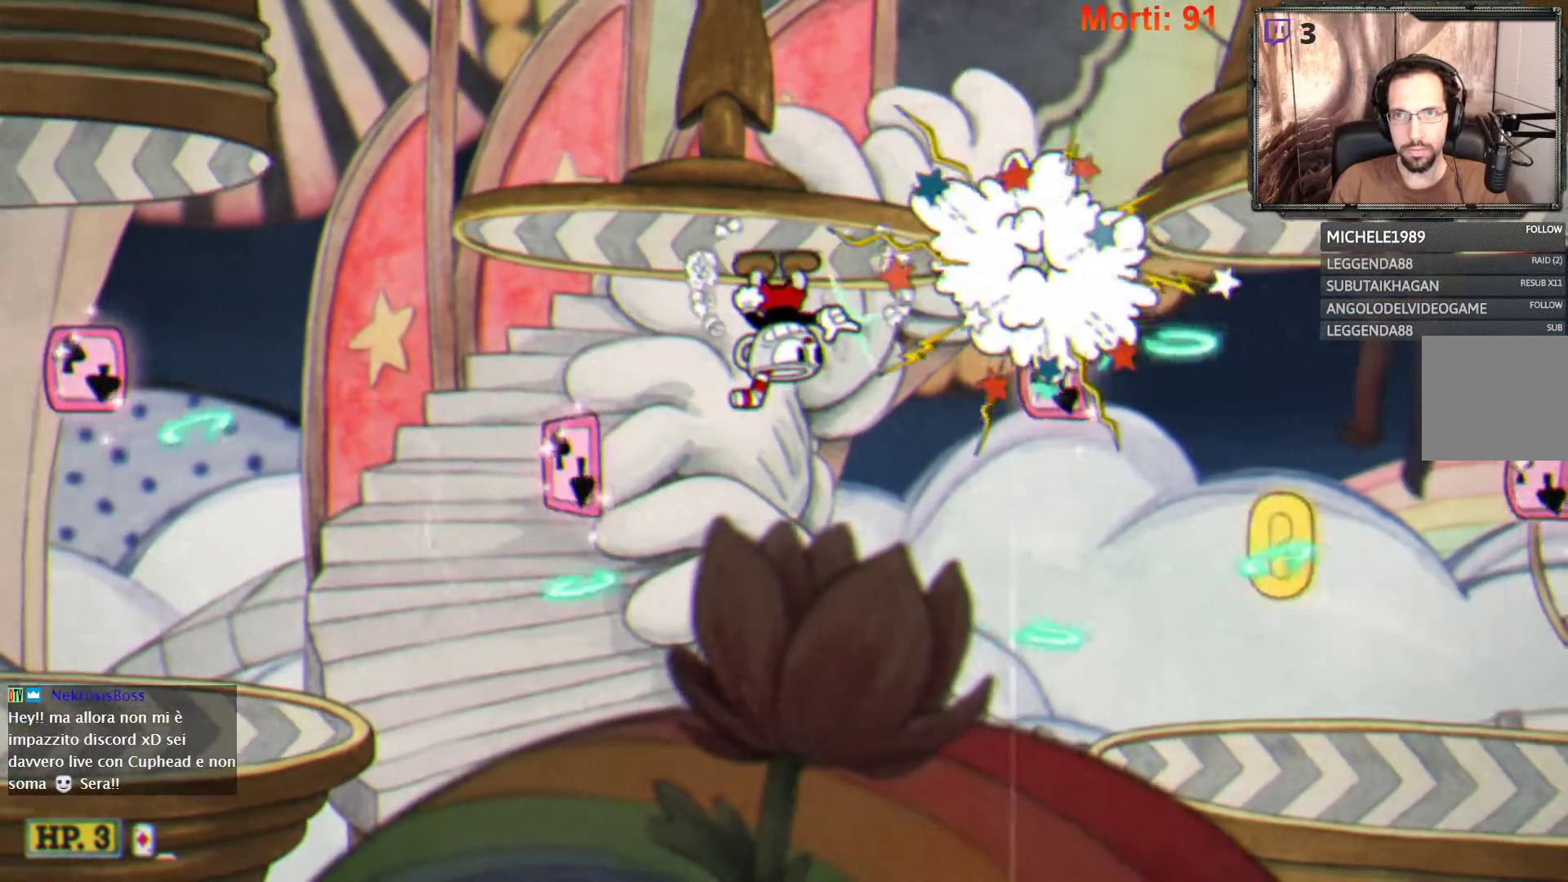
{"dt_ms": 500, "buttons": ["L2"], "left_stick": "right", "right_stick": "center", "events": [[333, "left_stick", "right"]]}
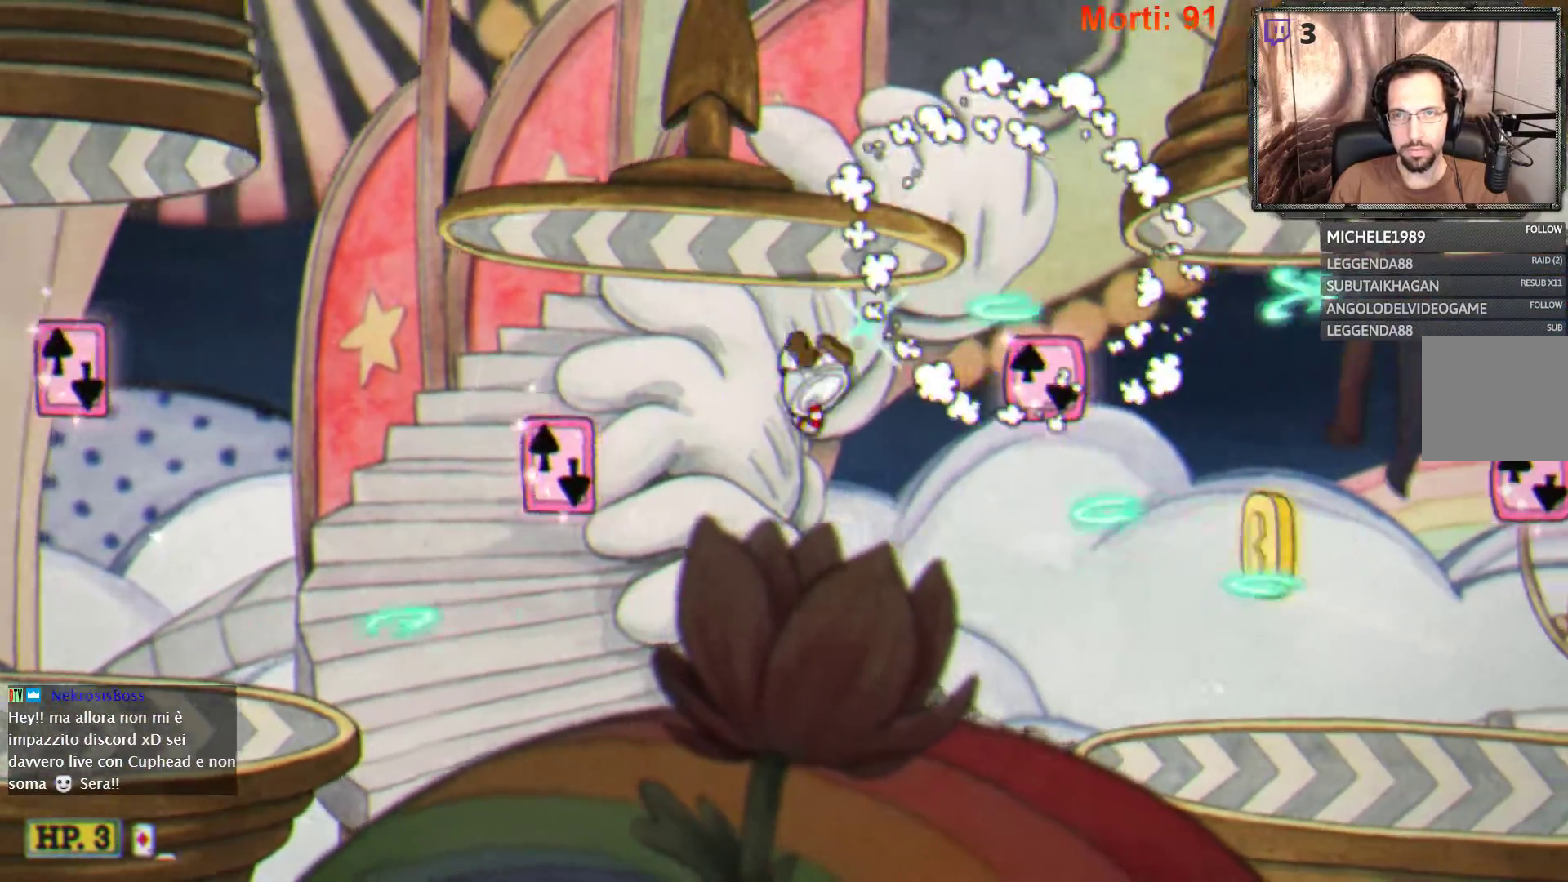
{"dt_ms": 500, "buttons": ["A", "L2"], "left_stick": "right", "right_stick": "center", "events": [[467, "A", "down"]]}
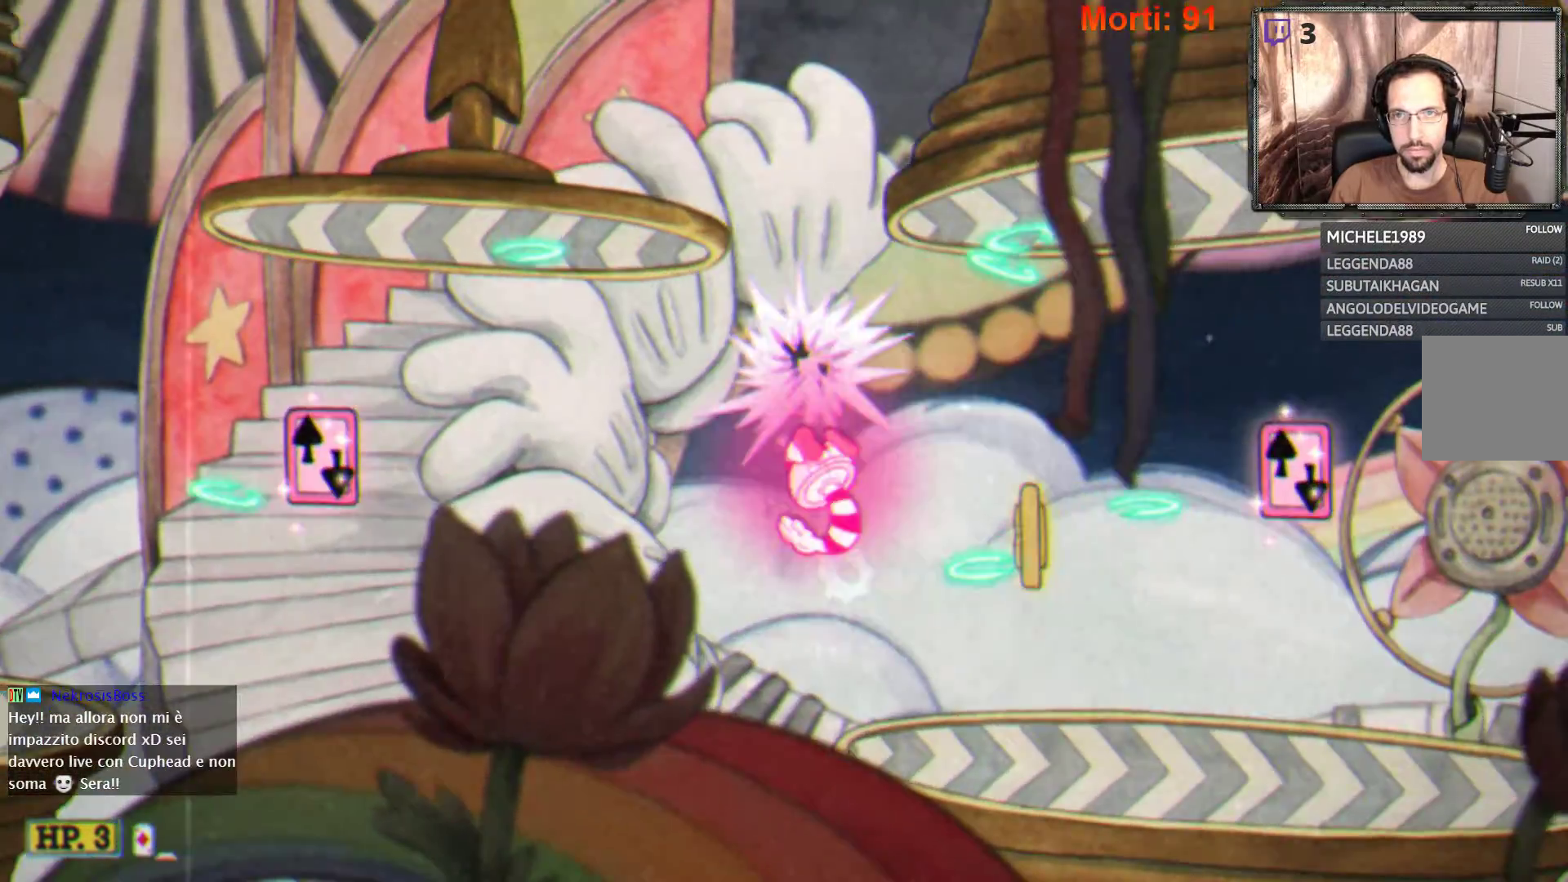
{"dt_ms": 500, "buttons": ["L2"], "left_stick": "right", "right_stick": "center", "events": [[133, "A", "up"]]}
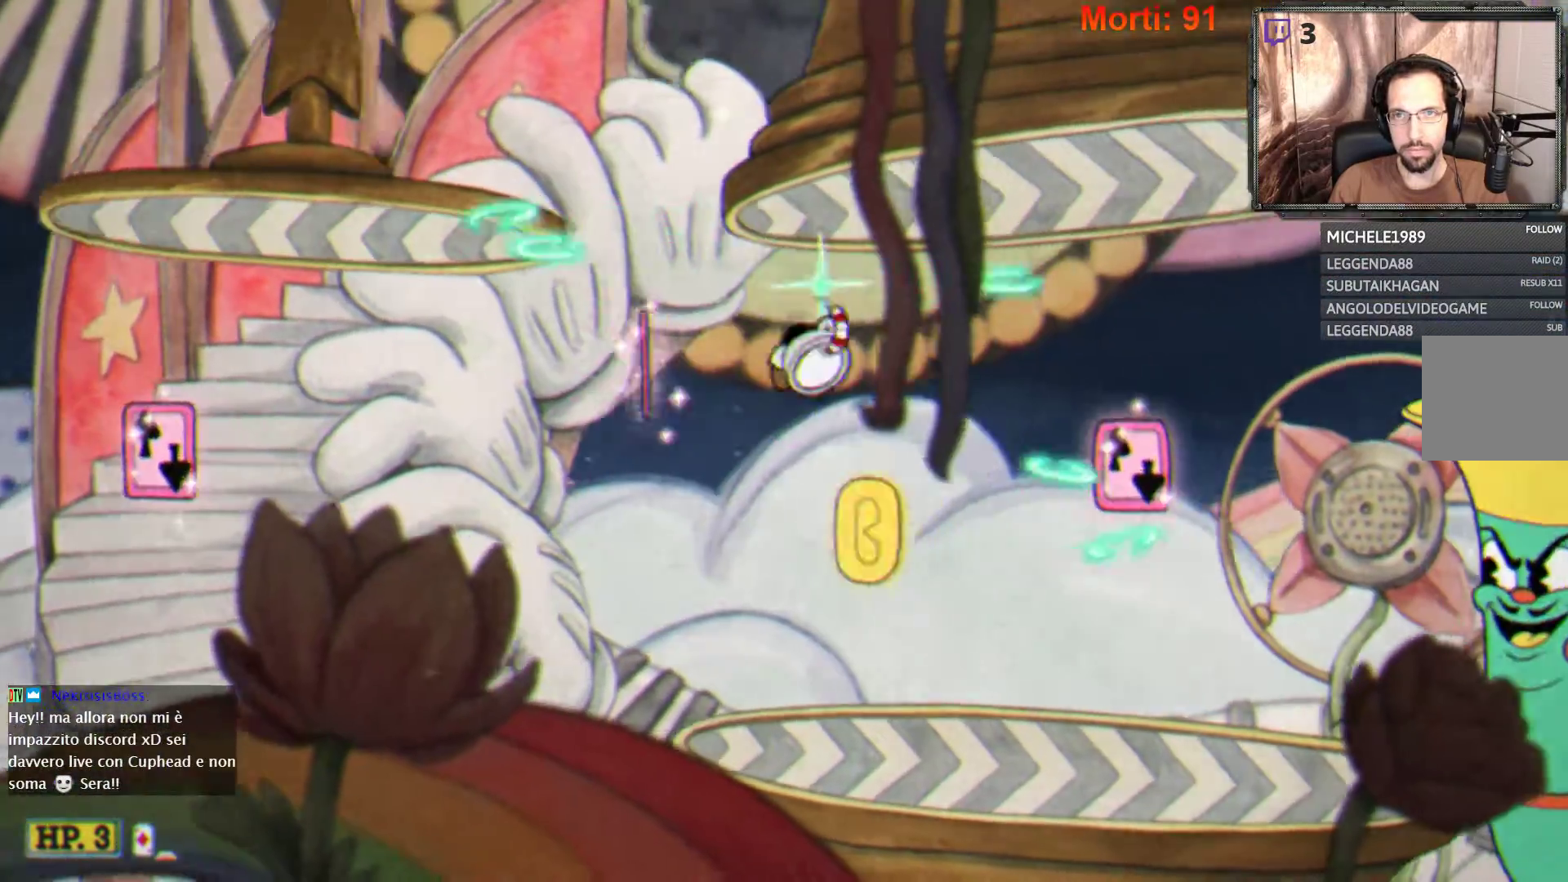
{"dt_ms": 500, "buttons": ["L2"], "left_stick": "right", "right_stick": "center", "events": []}
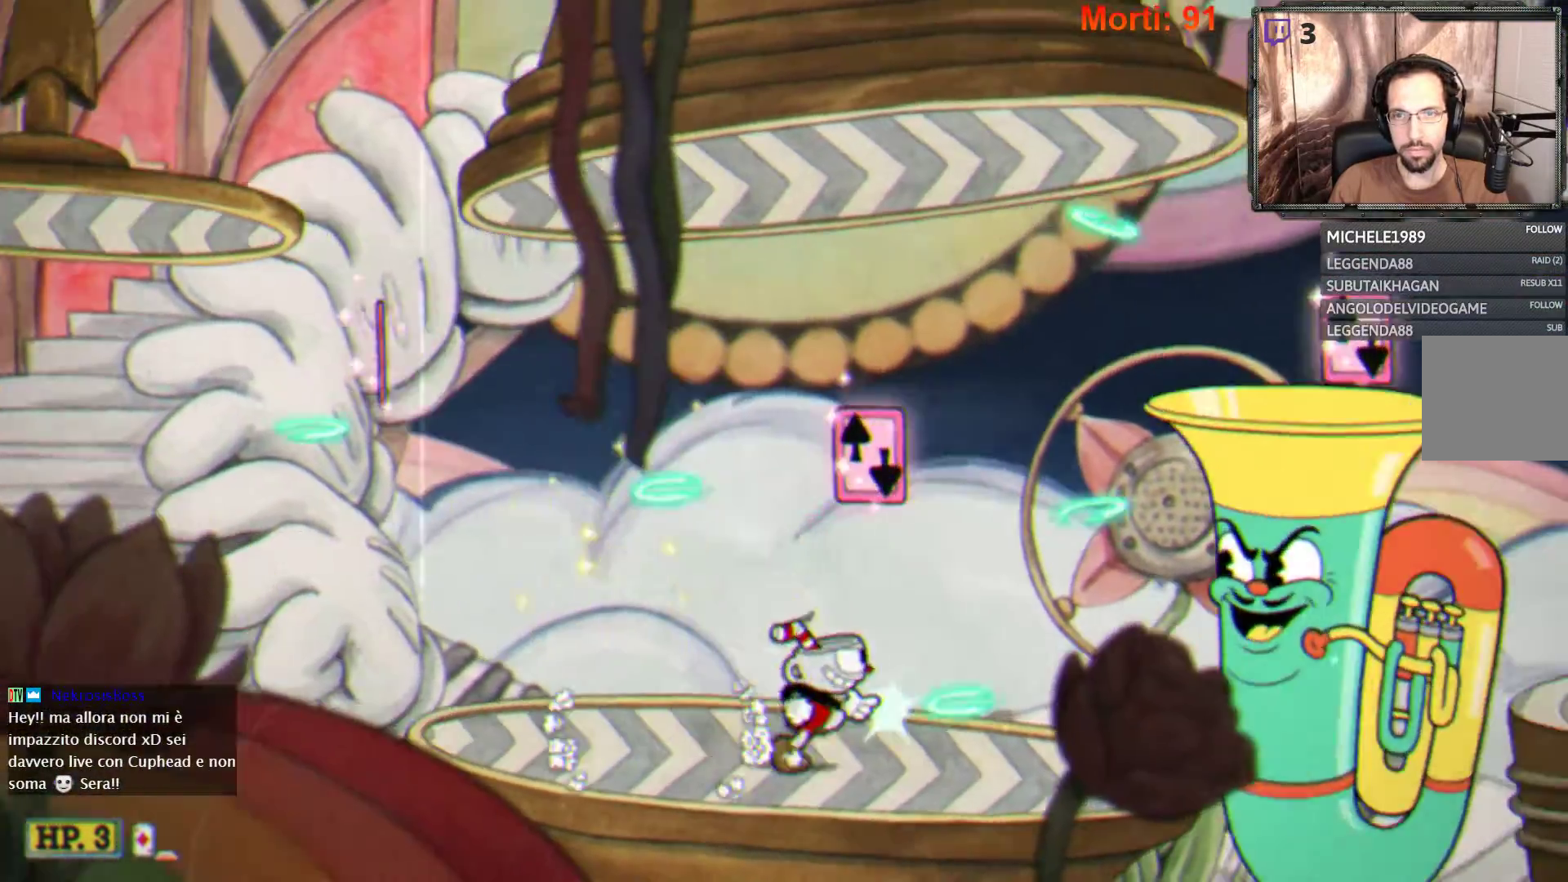
{"dt_ms": 1000, "buttons": ["L2"], "left_stick": "center", "right_stick": "center"}
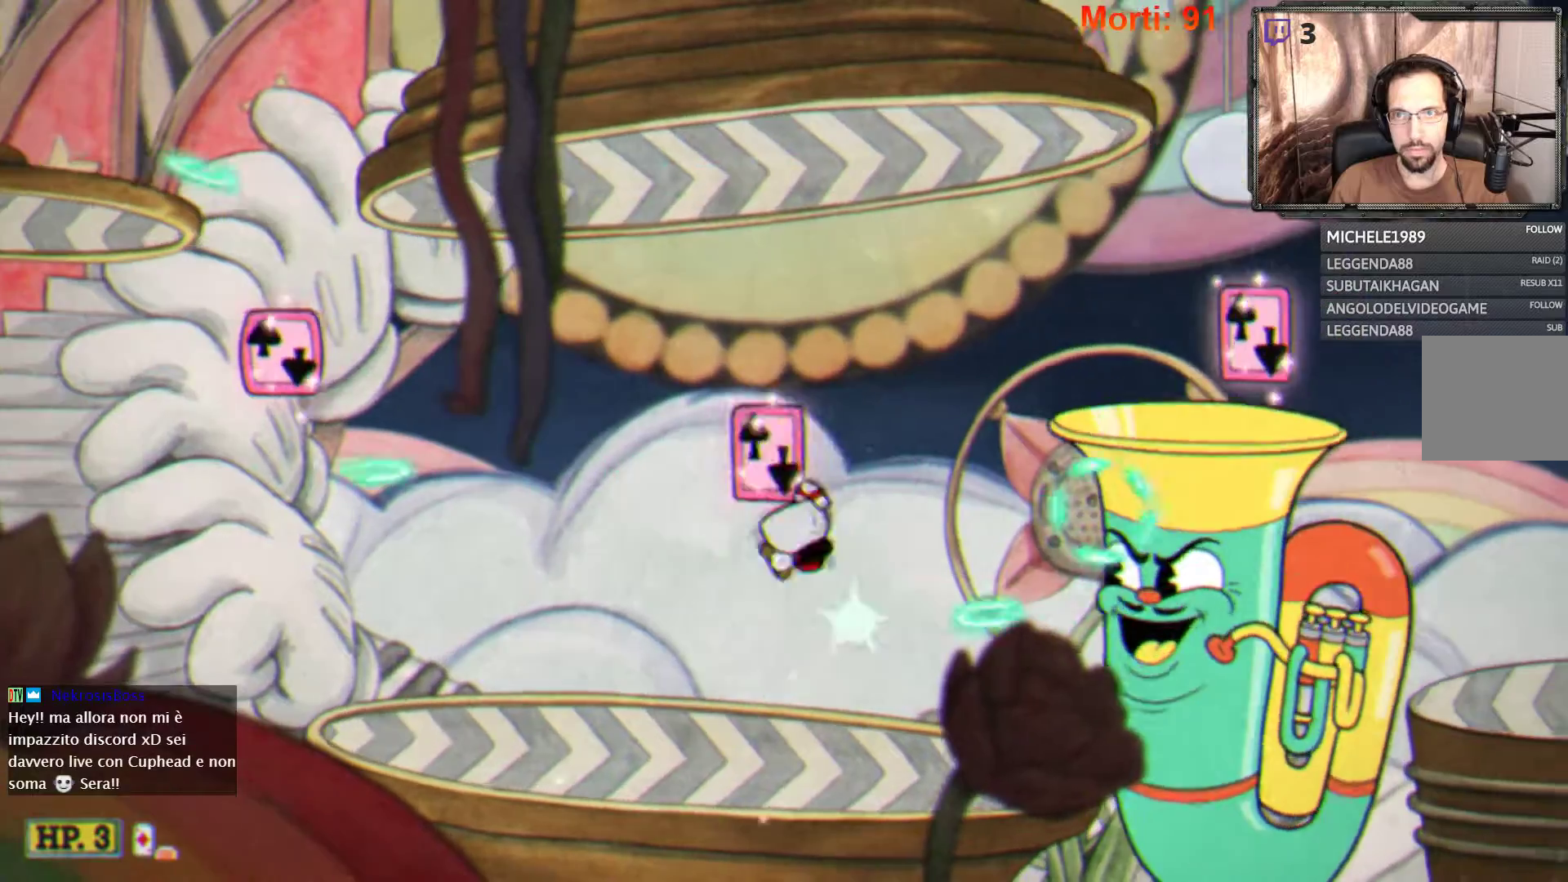
{"dt_ms": 500, "buttons": ["L2"], "left_stick": "right", "right_stick": "center", "events": [[367, "left_stick", "right"]]}
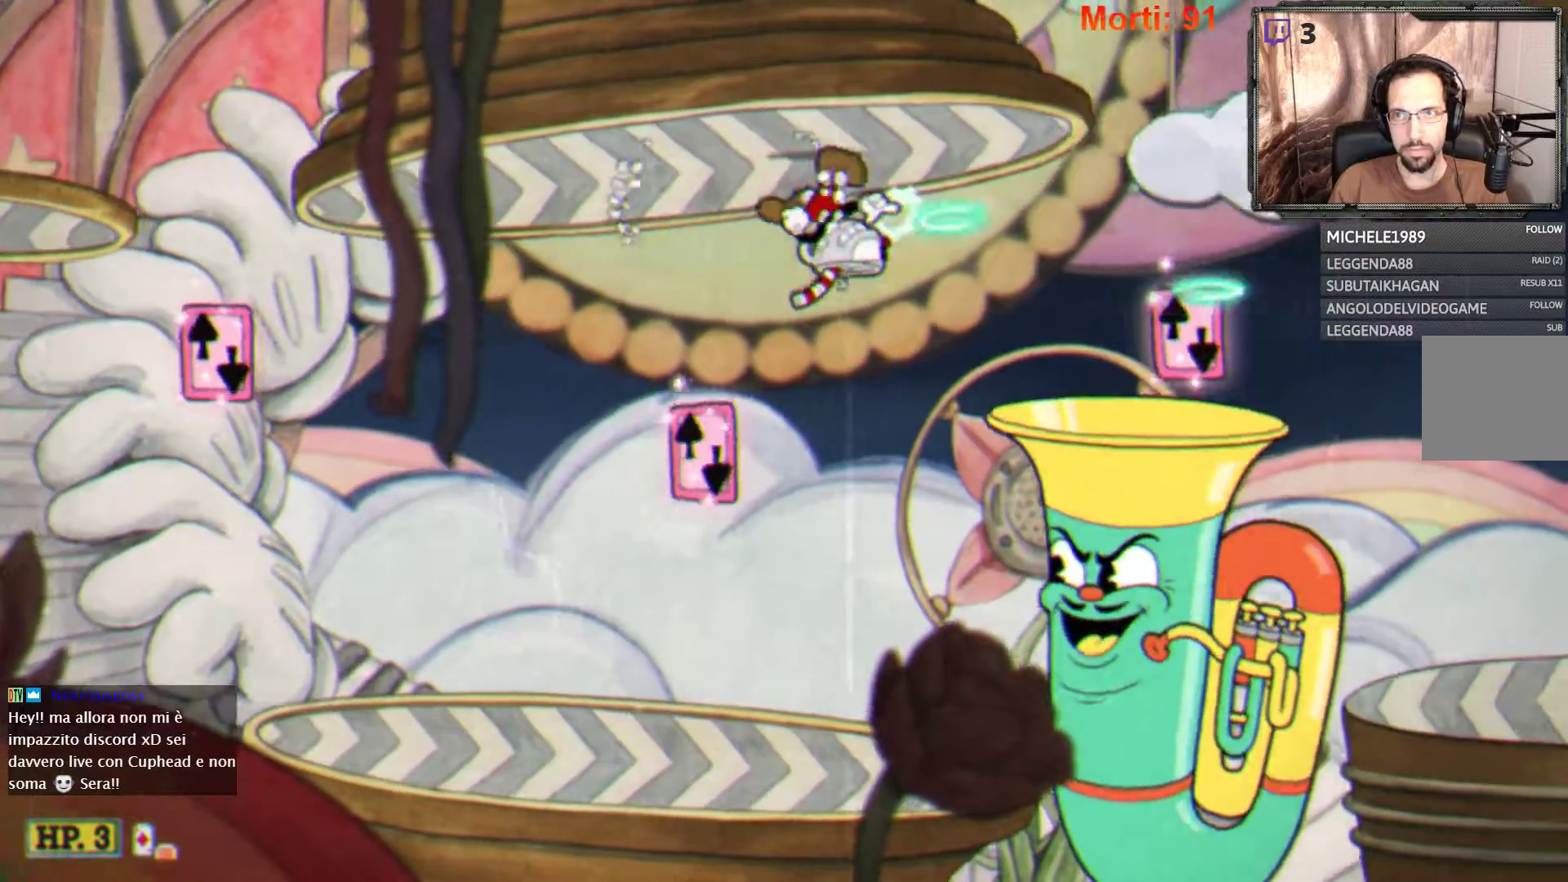
{"dt_ms": 500, "buttons": ["L2"], "left_stick": "right", "right_stick": "center", "events": [[233, "A", "down"], [400, "A", "up"]]}
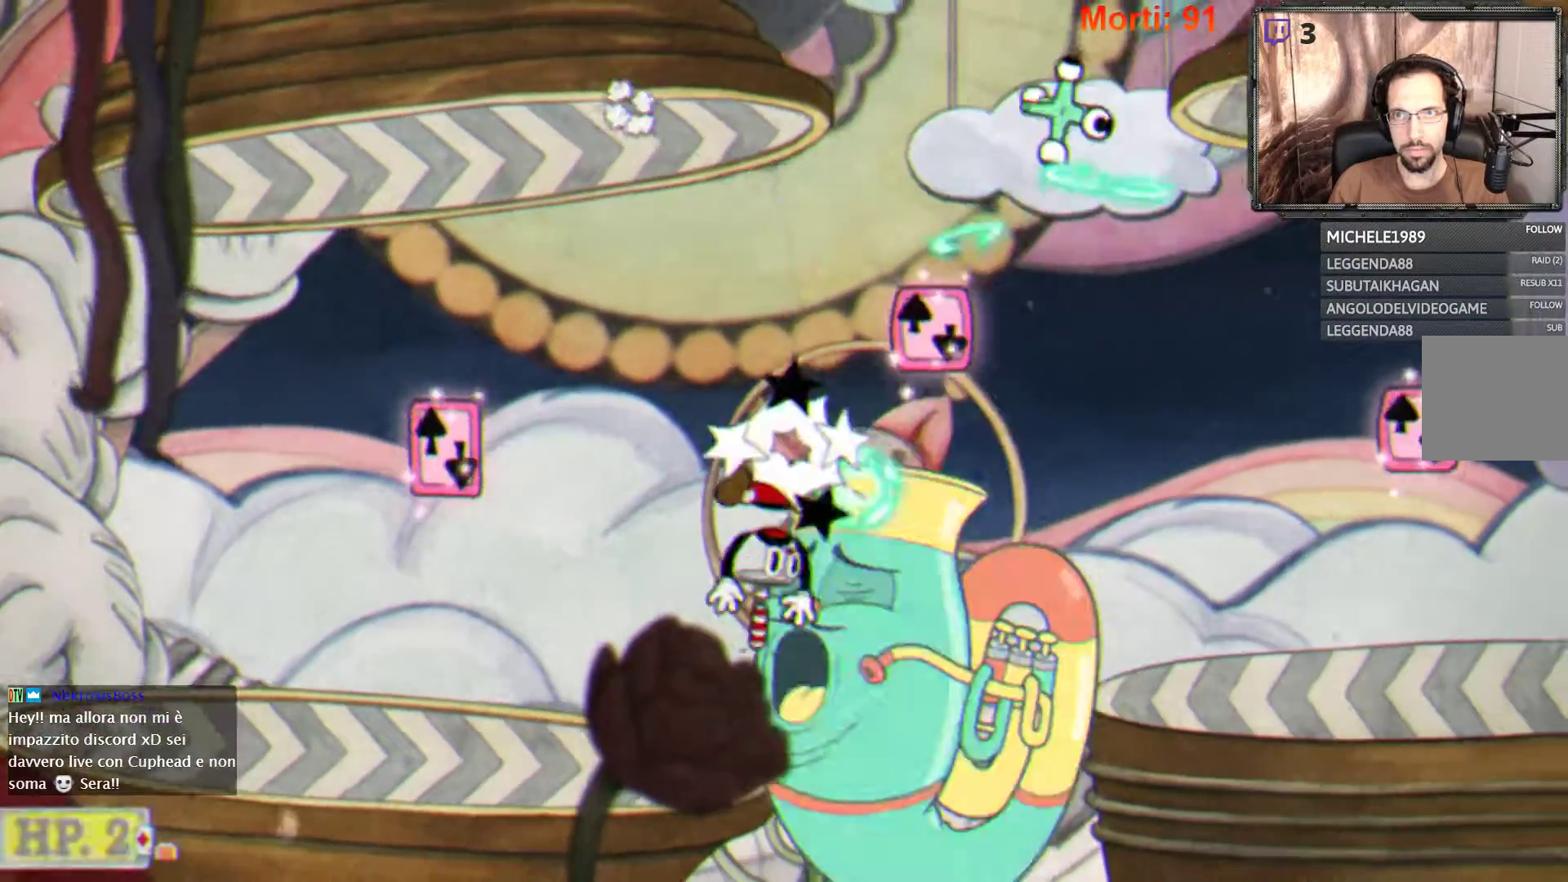
{"dt_ms": 500, "buttons": ["L2"], "left_stick": "right", "right_stick": "center", "events": []}